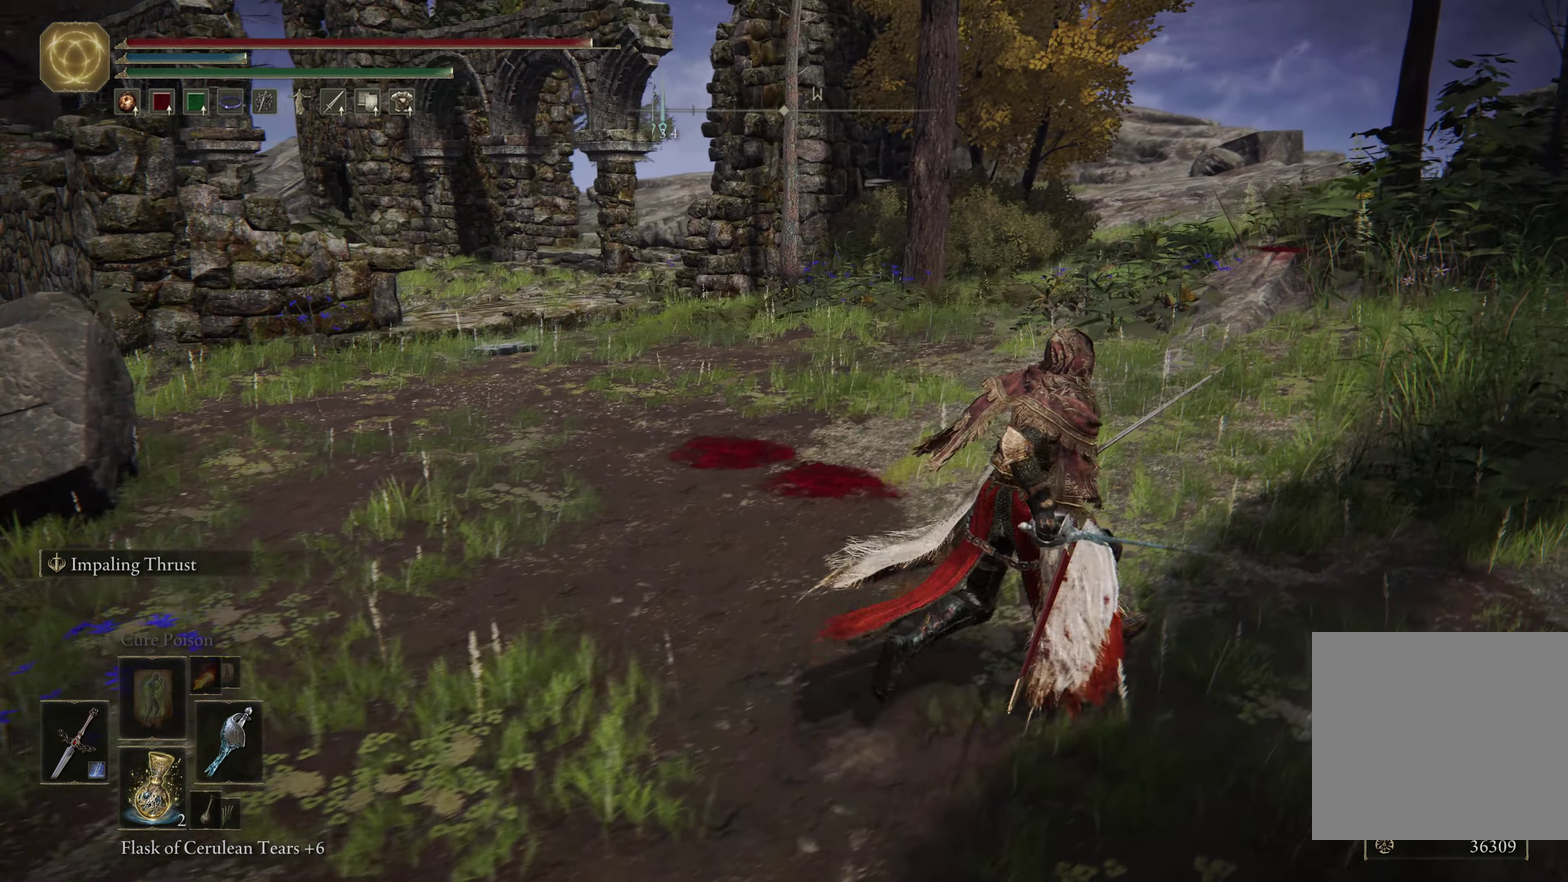
Gameplay with a controller (Xbox layout); each line is a JSON object with the inputs held at the frame after it (dt_ms = milliseconds from this image to that frame). "events" lists button and stick changes between this image and that frame as [ms after this image, input, new state], when the widget could be followed in between.
{"dt_ms": 600, "buttons": [], "left_stick": "up-right", "right_stick": "down-left", "events": [[333, "left_stick", "right"], [600, "left_stick", "up-right"]]}
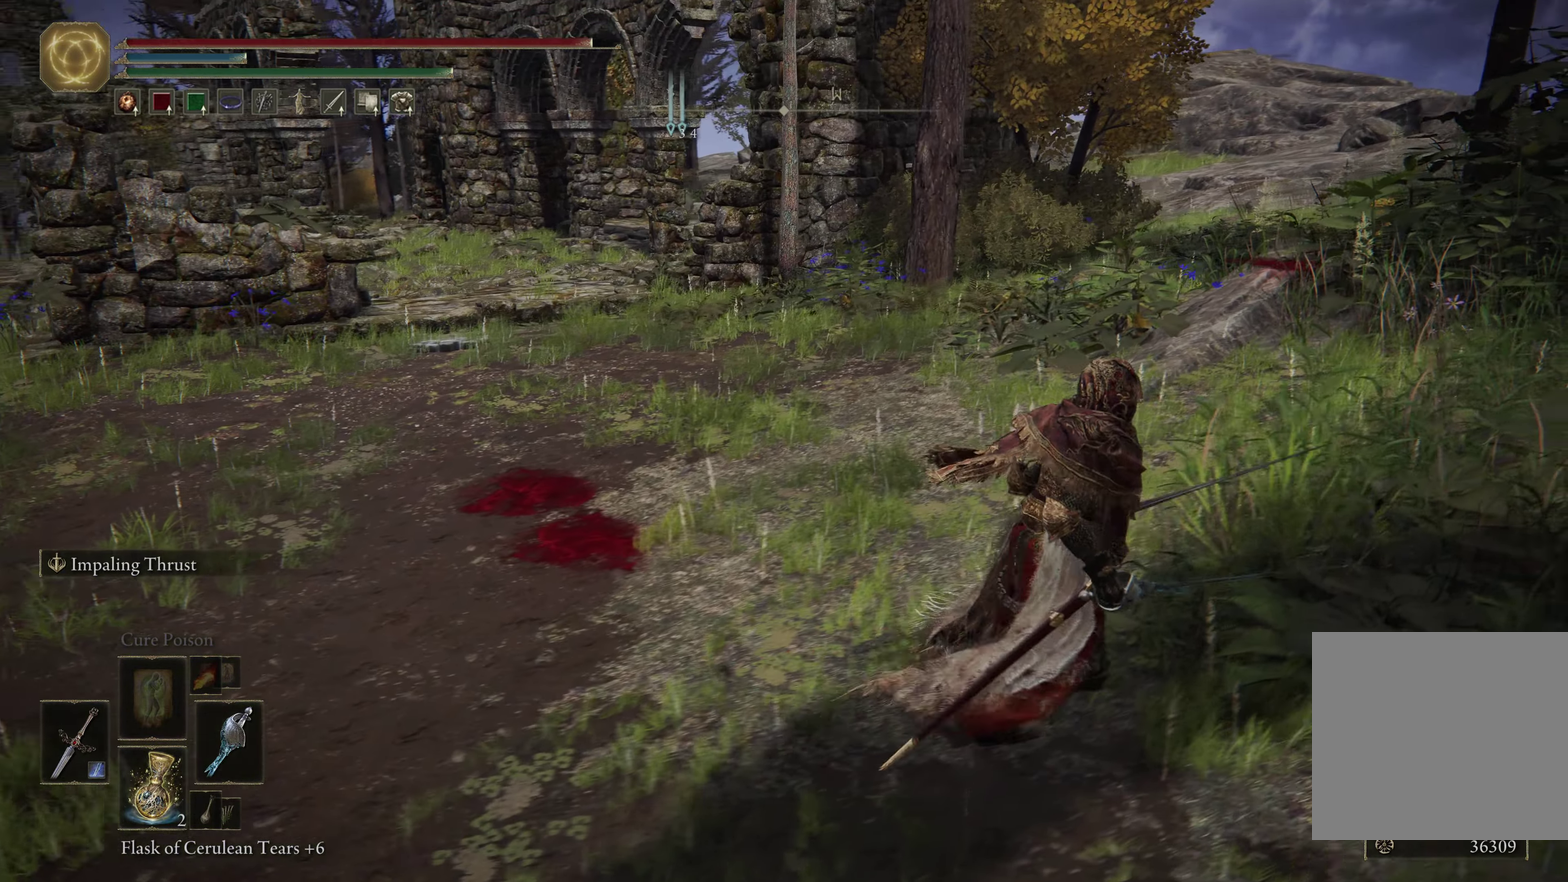
{"dt_ms": 600, "buttons": [], "left_stick": "up", "right_stick": "center", "events": [[300, "left_stick", "up"], [467, "right_stick", "center"]]}
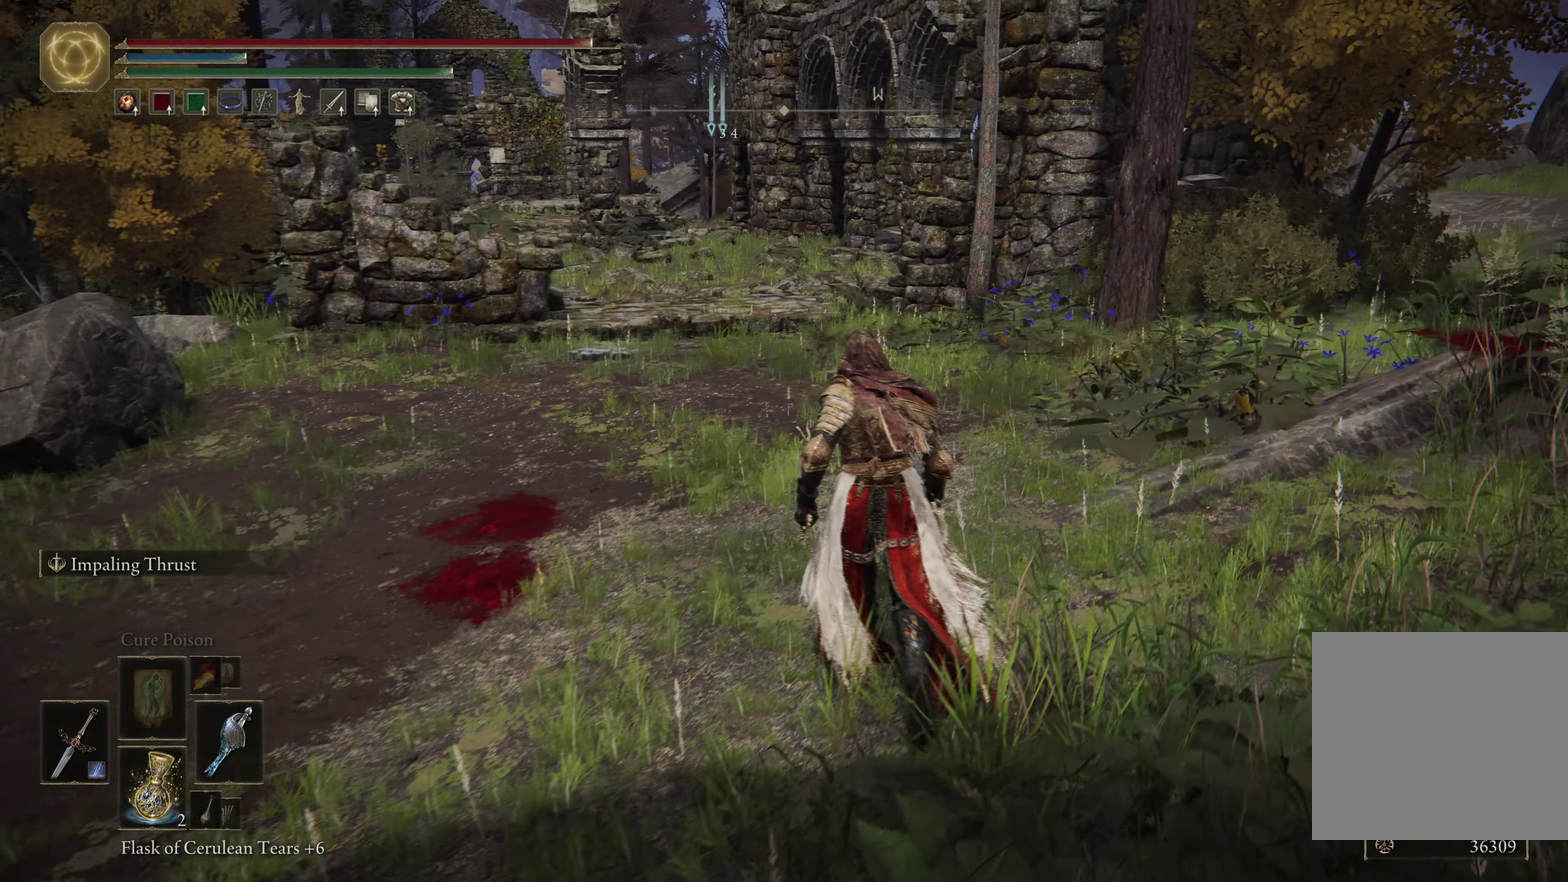
{"dt_ms": 350, "buttons": ["B"], "left_stick": "up", "right_stick": "center", "events": [[17, "B", "down"]]}
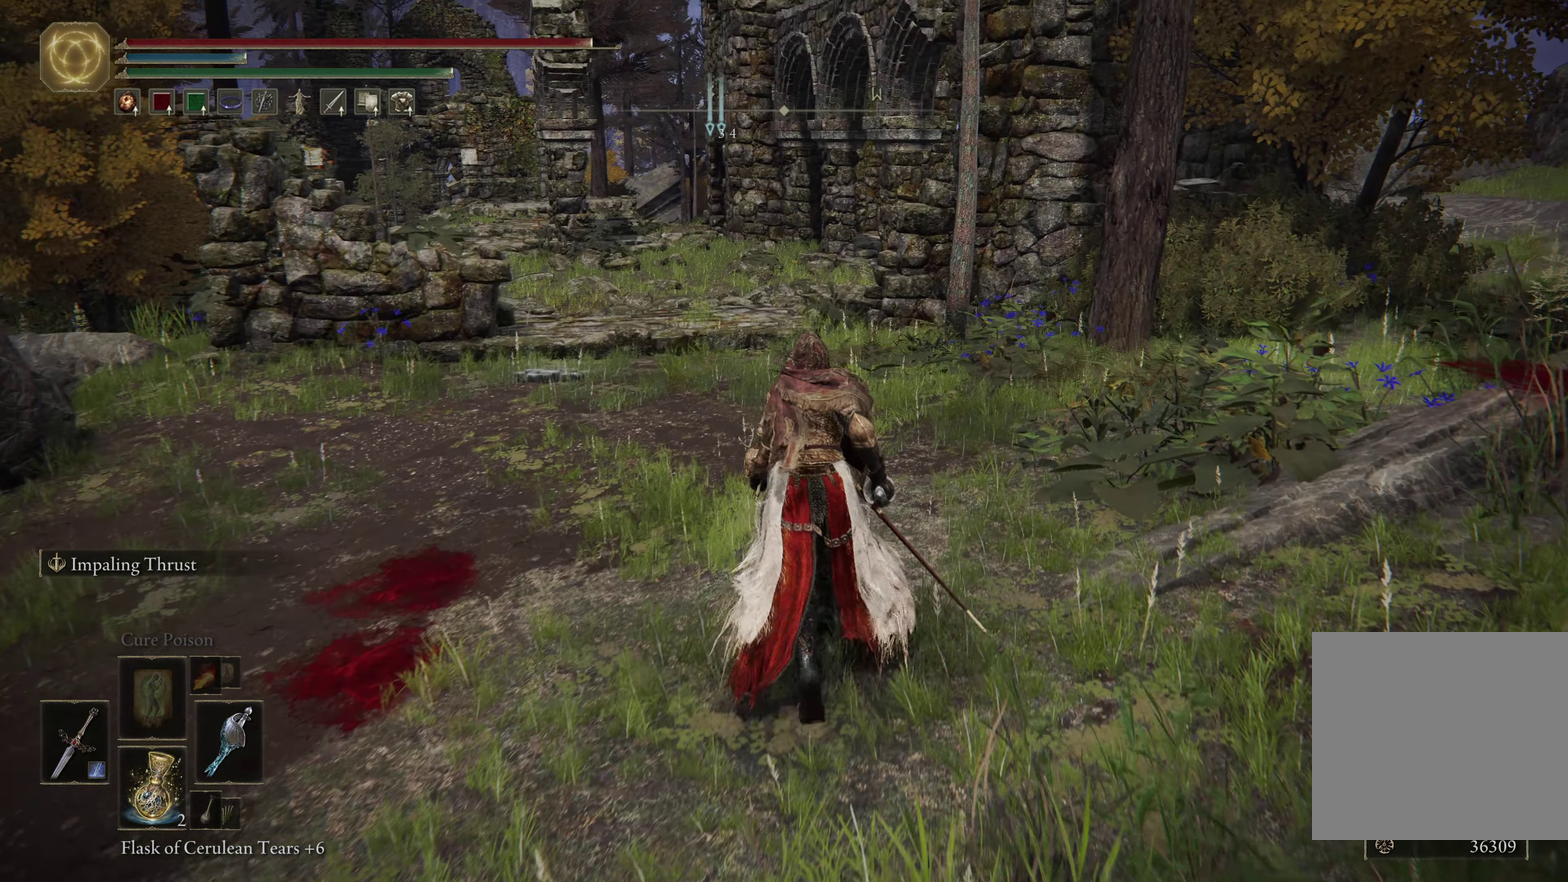
{"dt_ms": 250, "buttons": ["B"], "left_stick": "up", "right_stick": "down-left"}
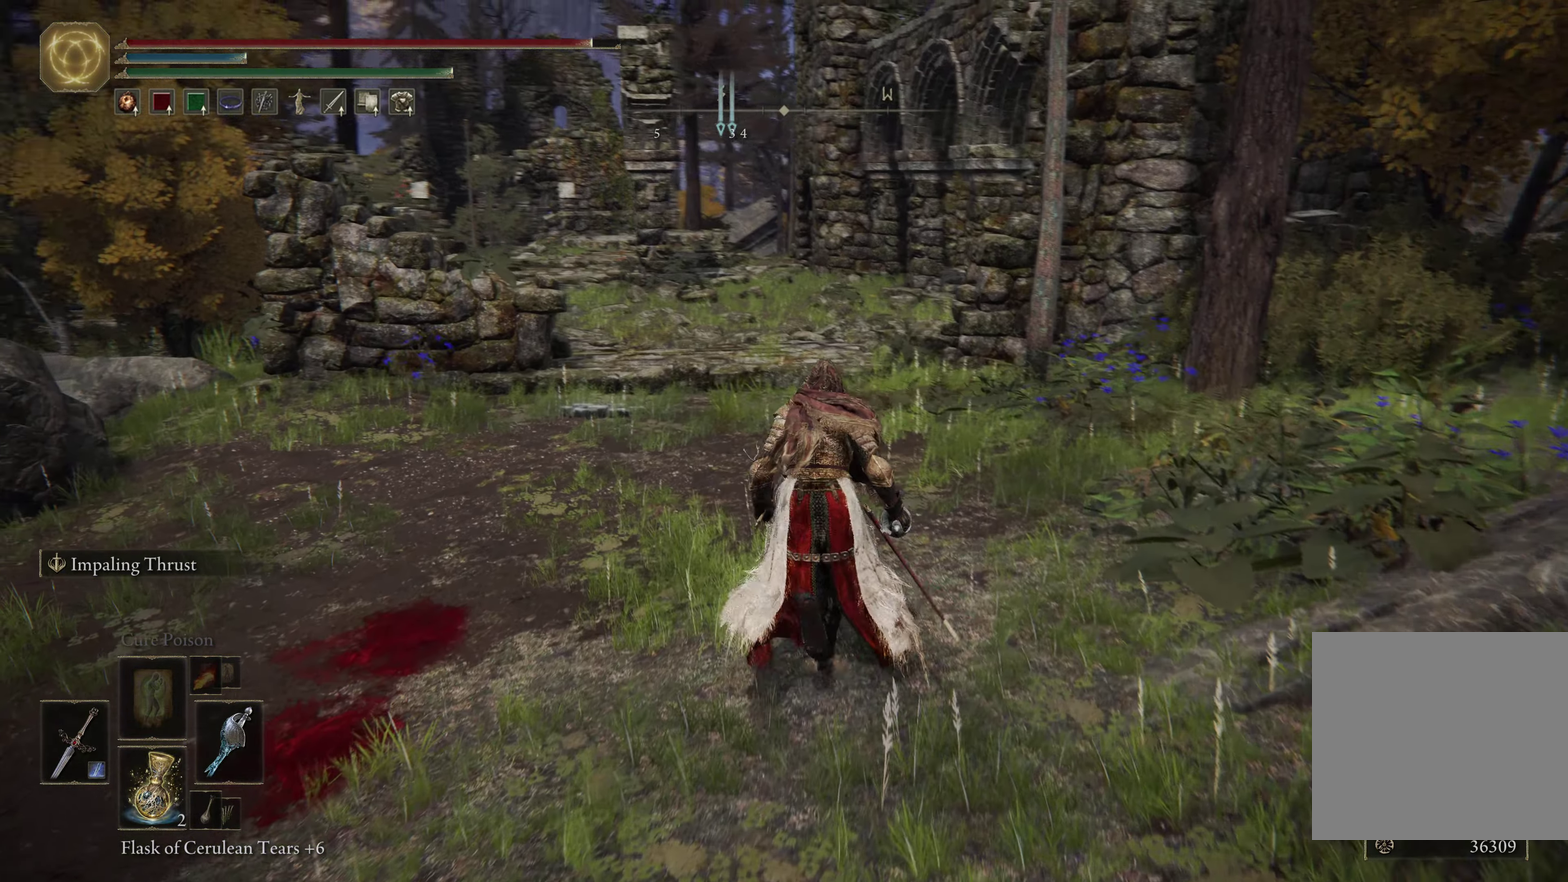
{"dt_ms": 584, "buttons": [], "left_stick": "up", "right_stick": "center"}
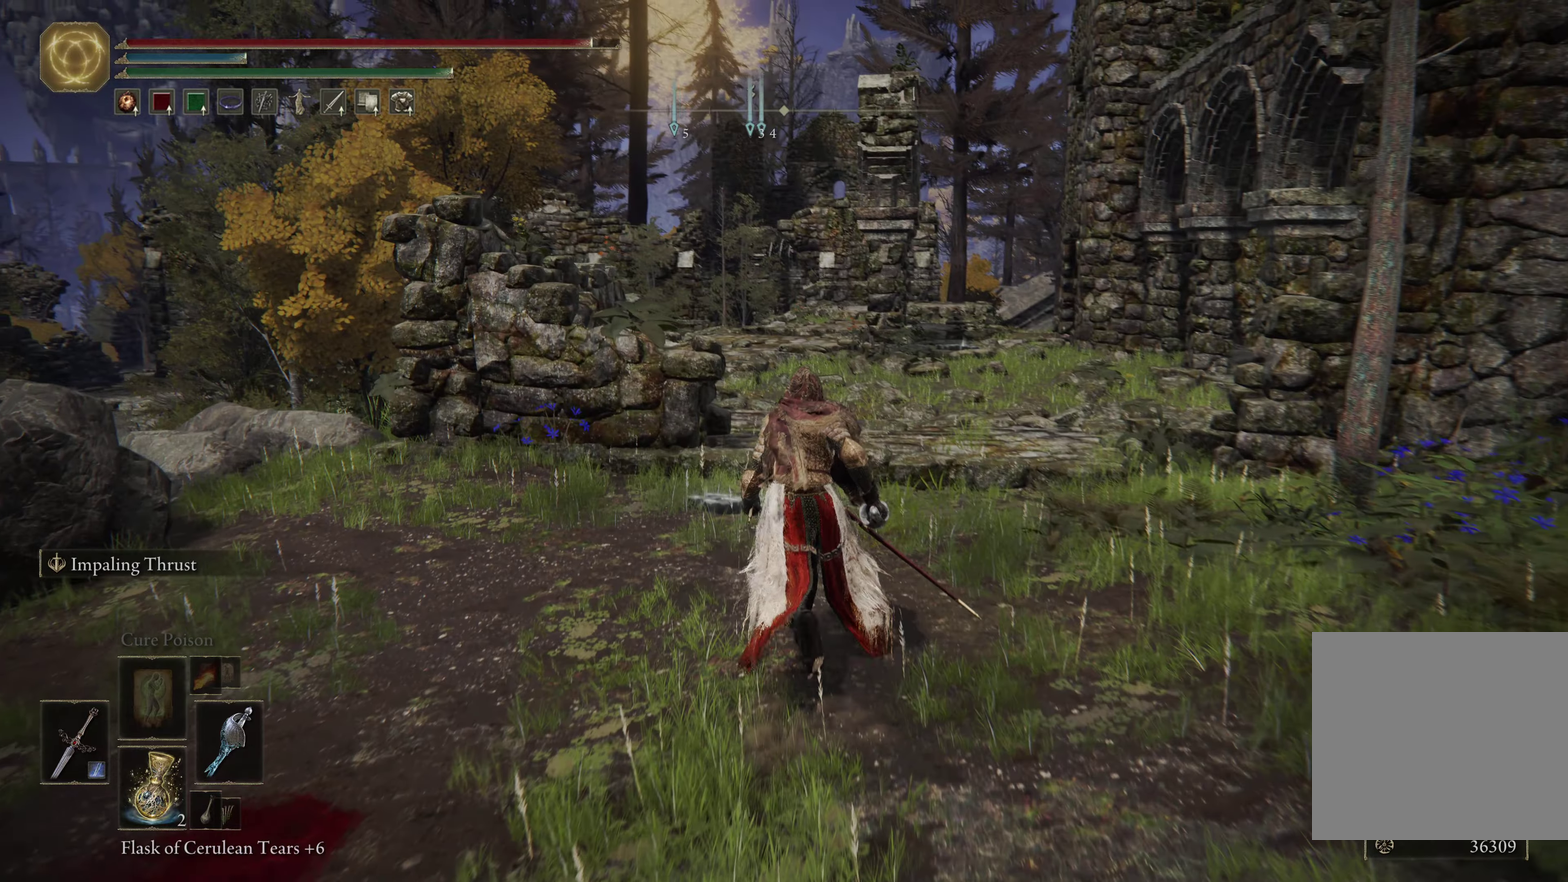
{"dt_ms": 500, "buttons": [], "left_stick": "up", "right_stick": "center", "events": []}
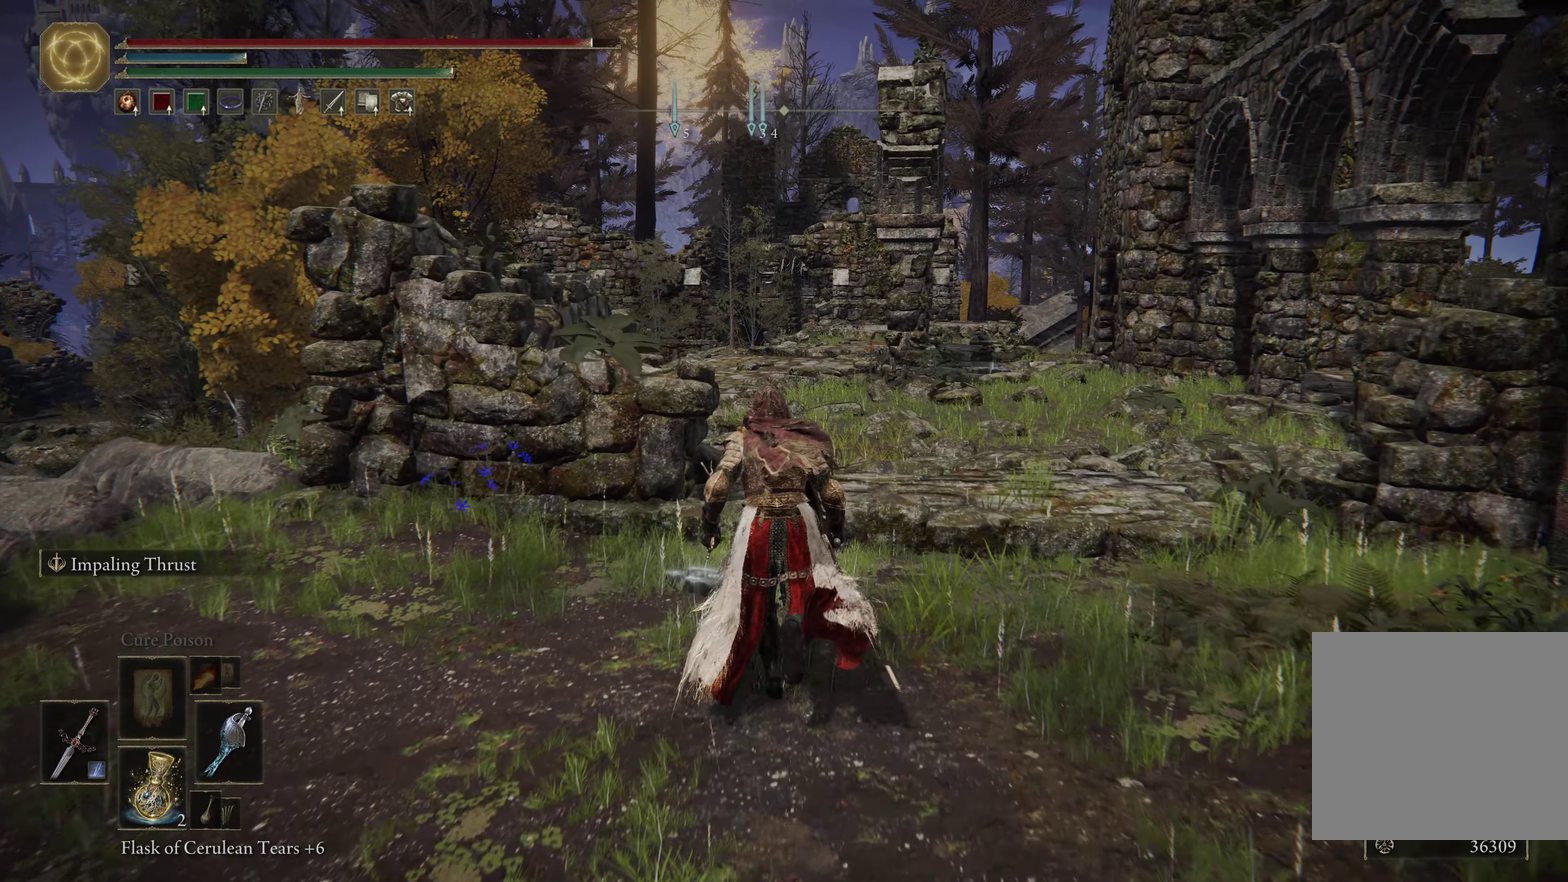
{"dt_ms": 600, "buttons": [], "left_stick": "center", "right_stick": "center", "events": [[400, "left_stick", "center"], [483, "Y", "down"], [600, "Y", "up"]]}
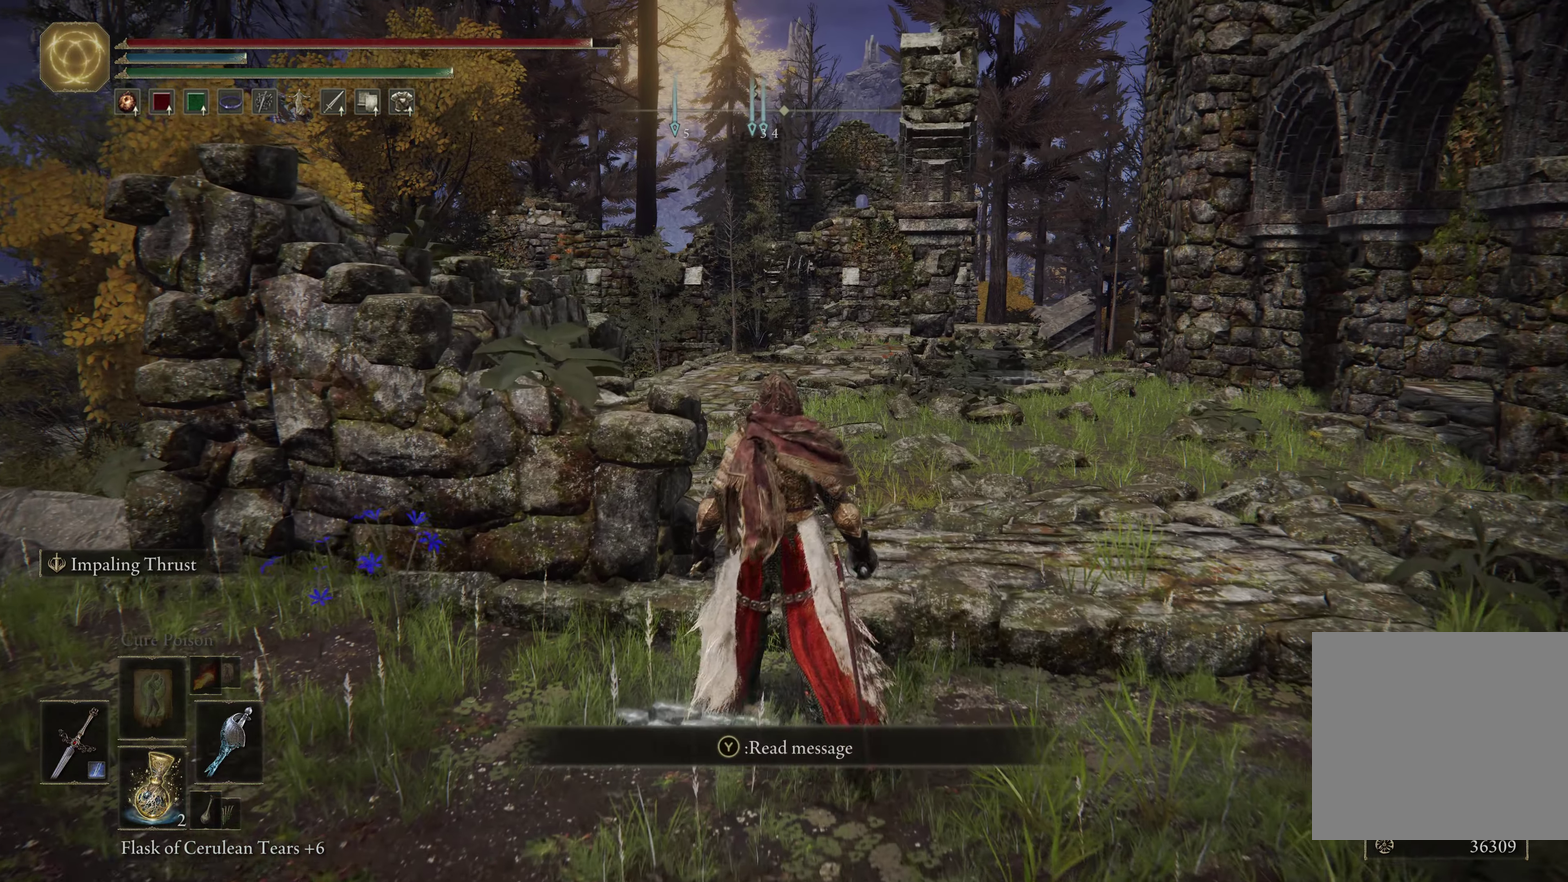
{"dt_ms": 600, "buttons": [], "left_stick": "center", "right_stick": "center", "events": []}
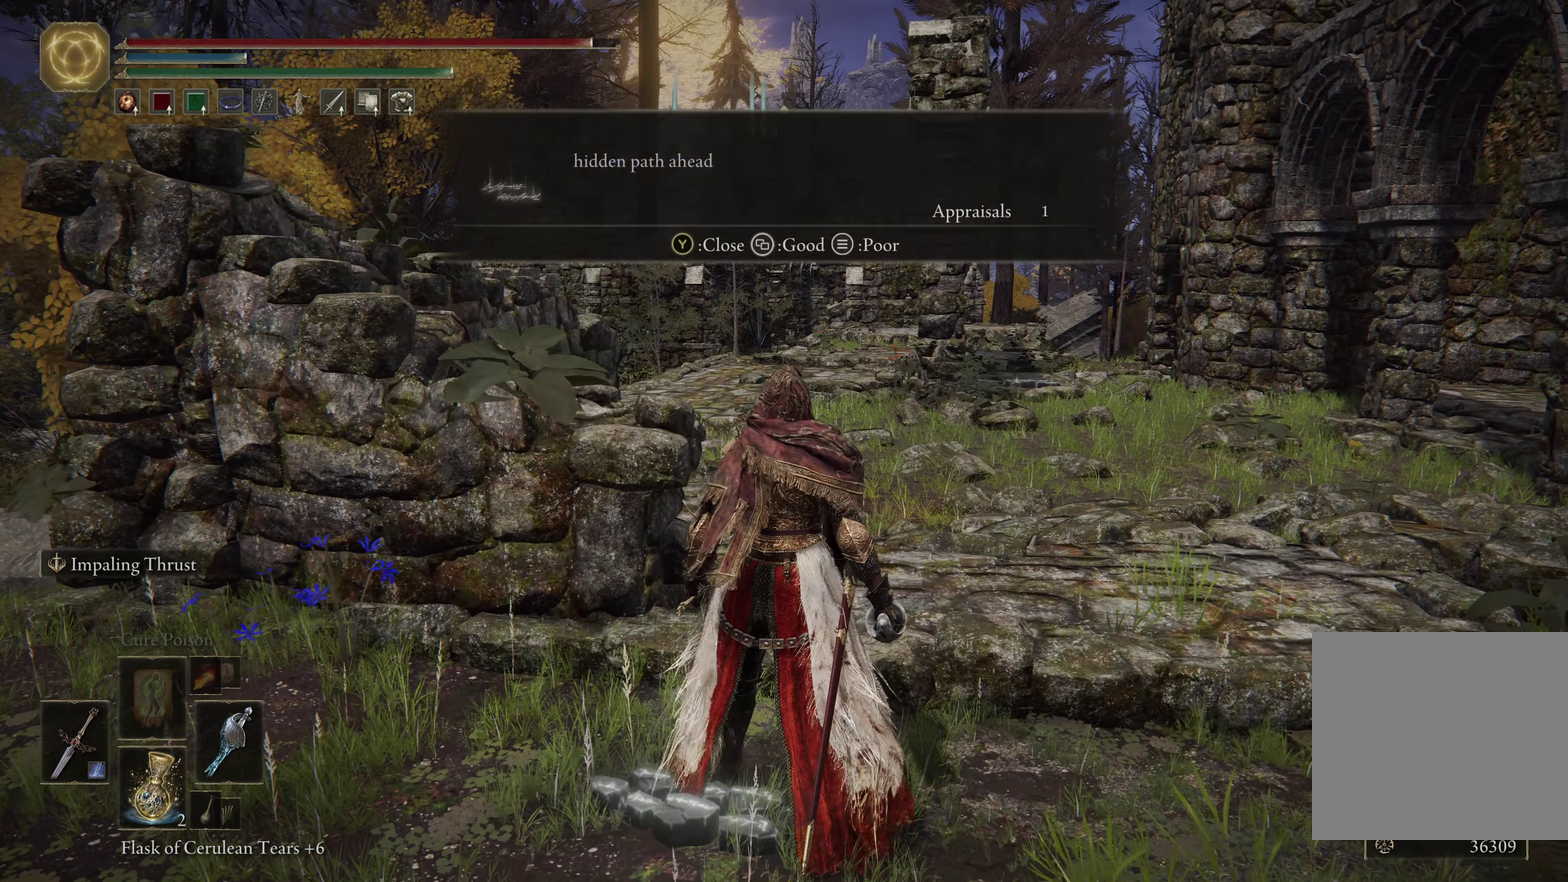
{"dt_ms": 600, "buttons": [], "left_stick": "up-right", "right_stick": "center", "events": [[533, "left_stick", "up-right"]]}
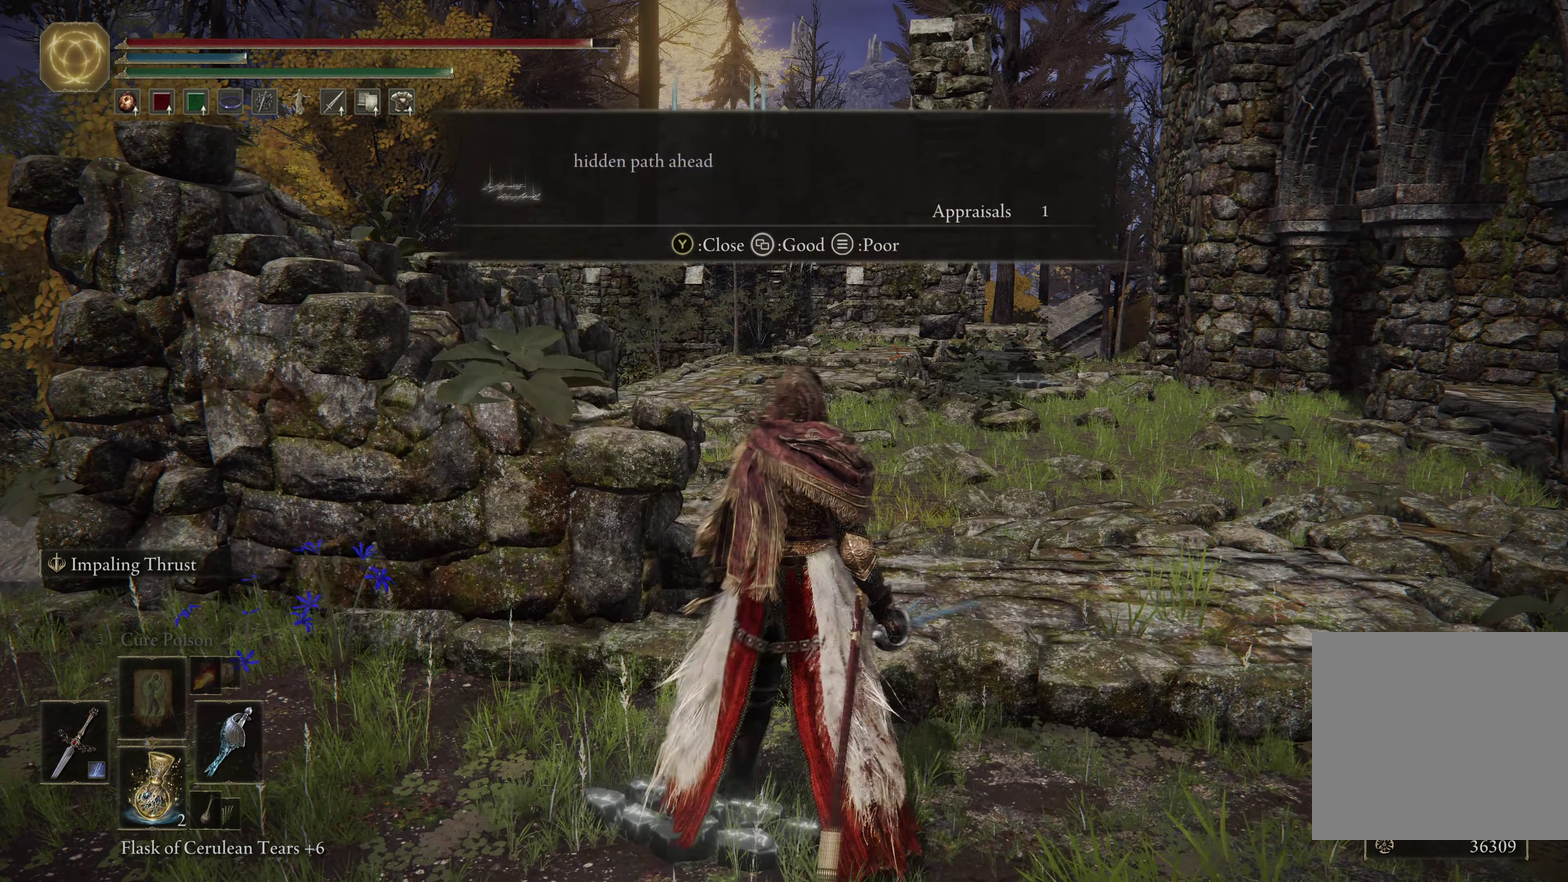
{"dt_ms": 500, "buttons": ["B"], "left_stick": "up", "right_stick": "down-left", "events": [[100, "B", "down"], [366, "left_stick", "up"], [366, "right_stick", "down-left"]]}
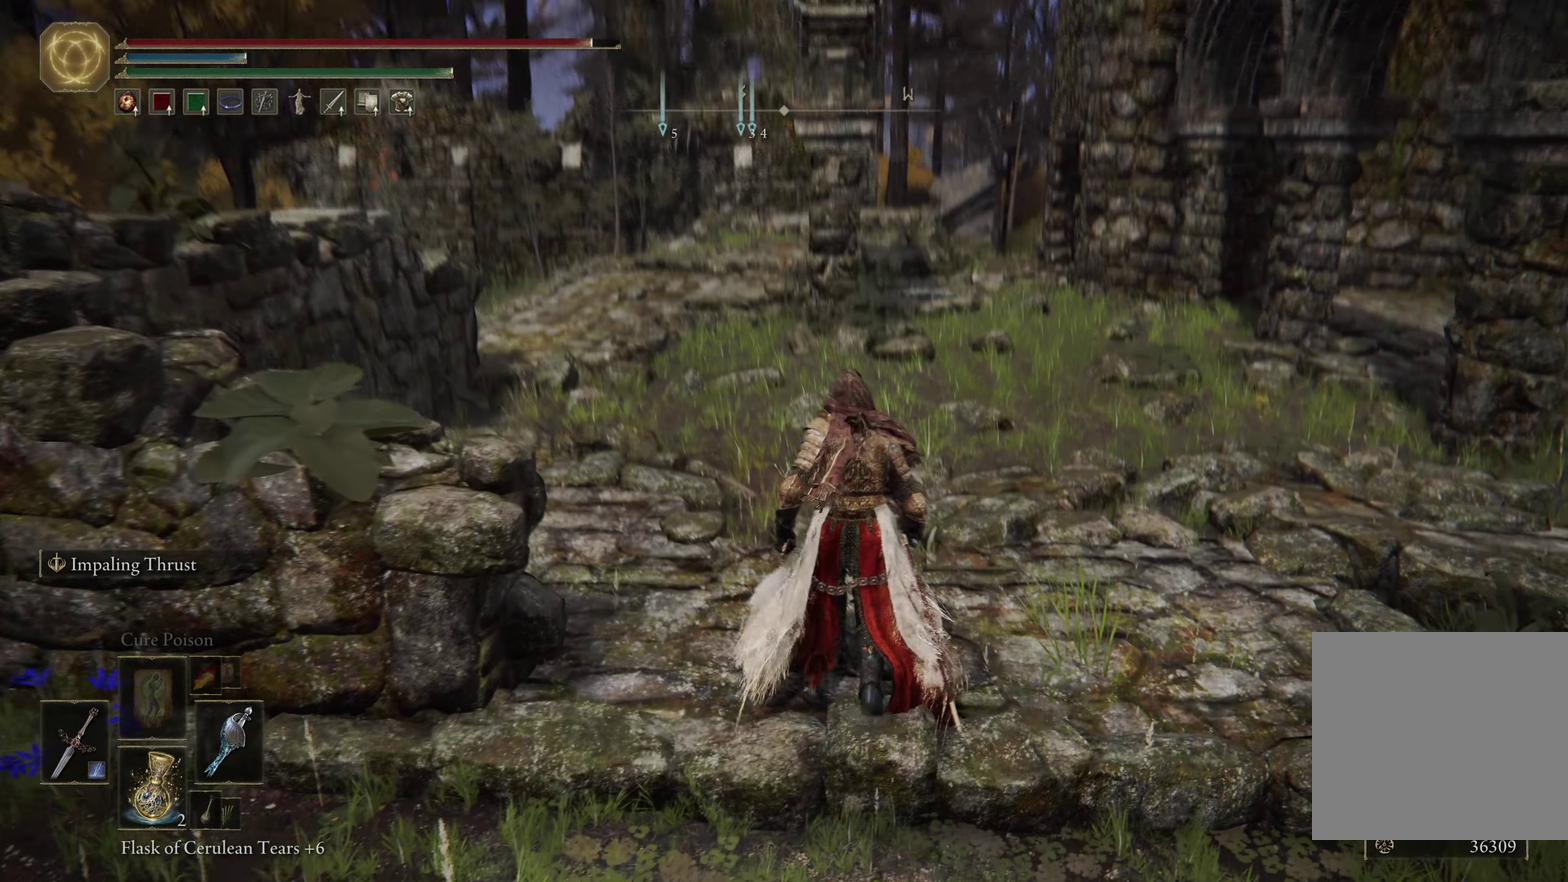
{"dt_ms": 600, "buttons": [], "left_stick": "up", "right_stick": "center", "events": [[16, "B", "up"], [133, "right_stick", "center"]]}
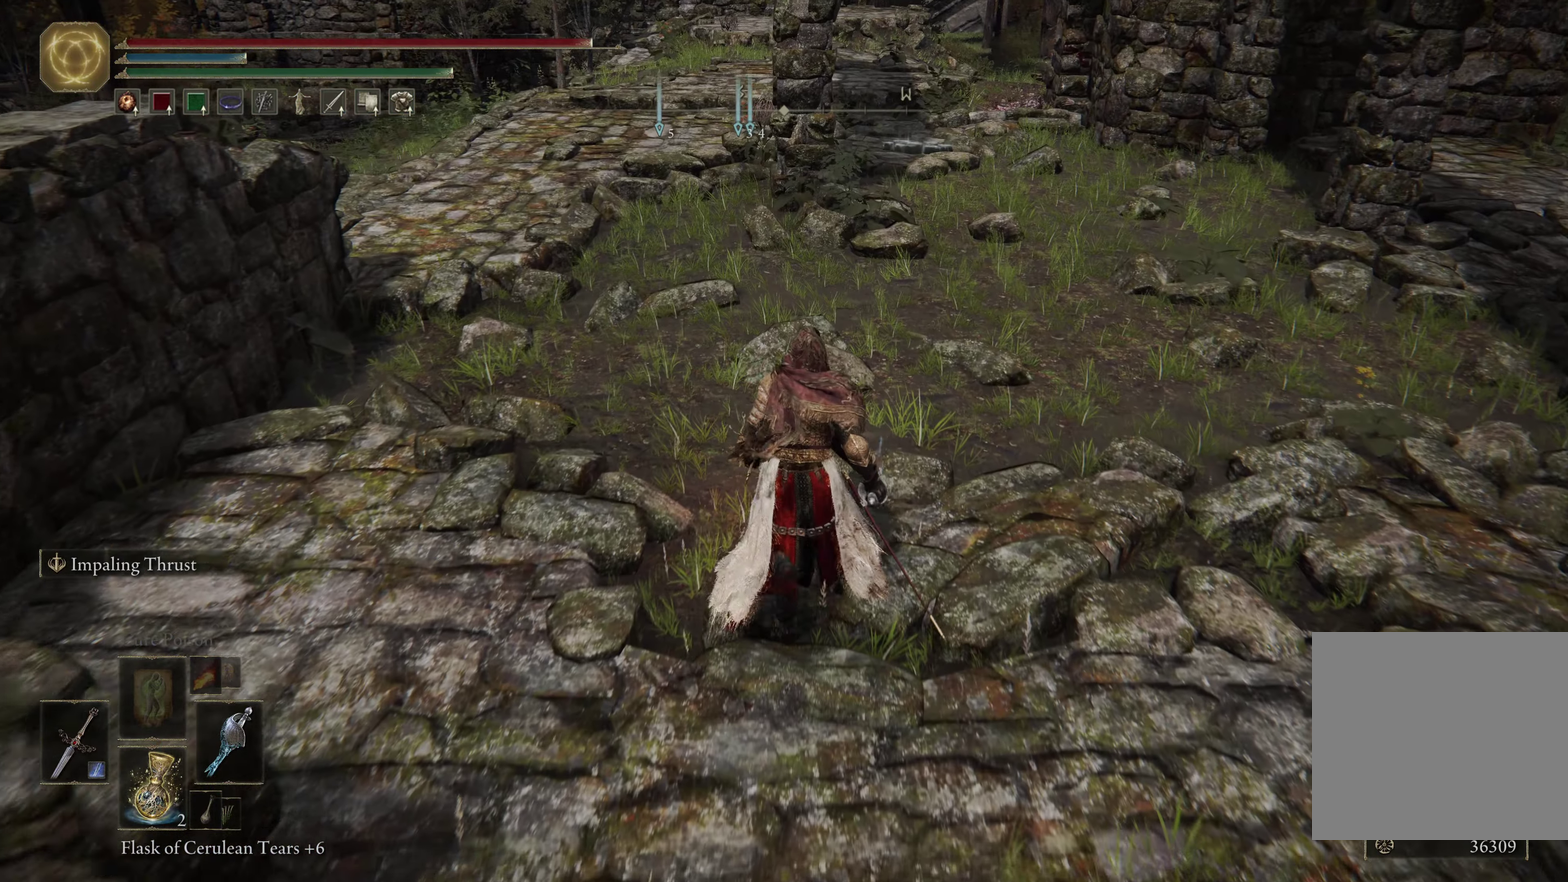
{"dt_ms": 266, "buttons": [], "left_stick": "up", "right_stick": "center", "events": []}
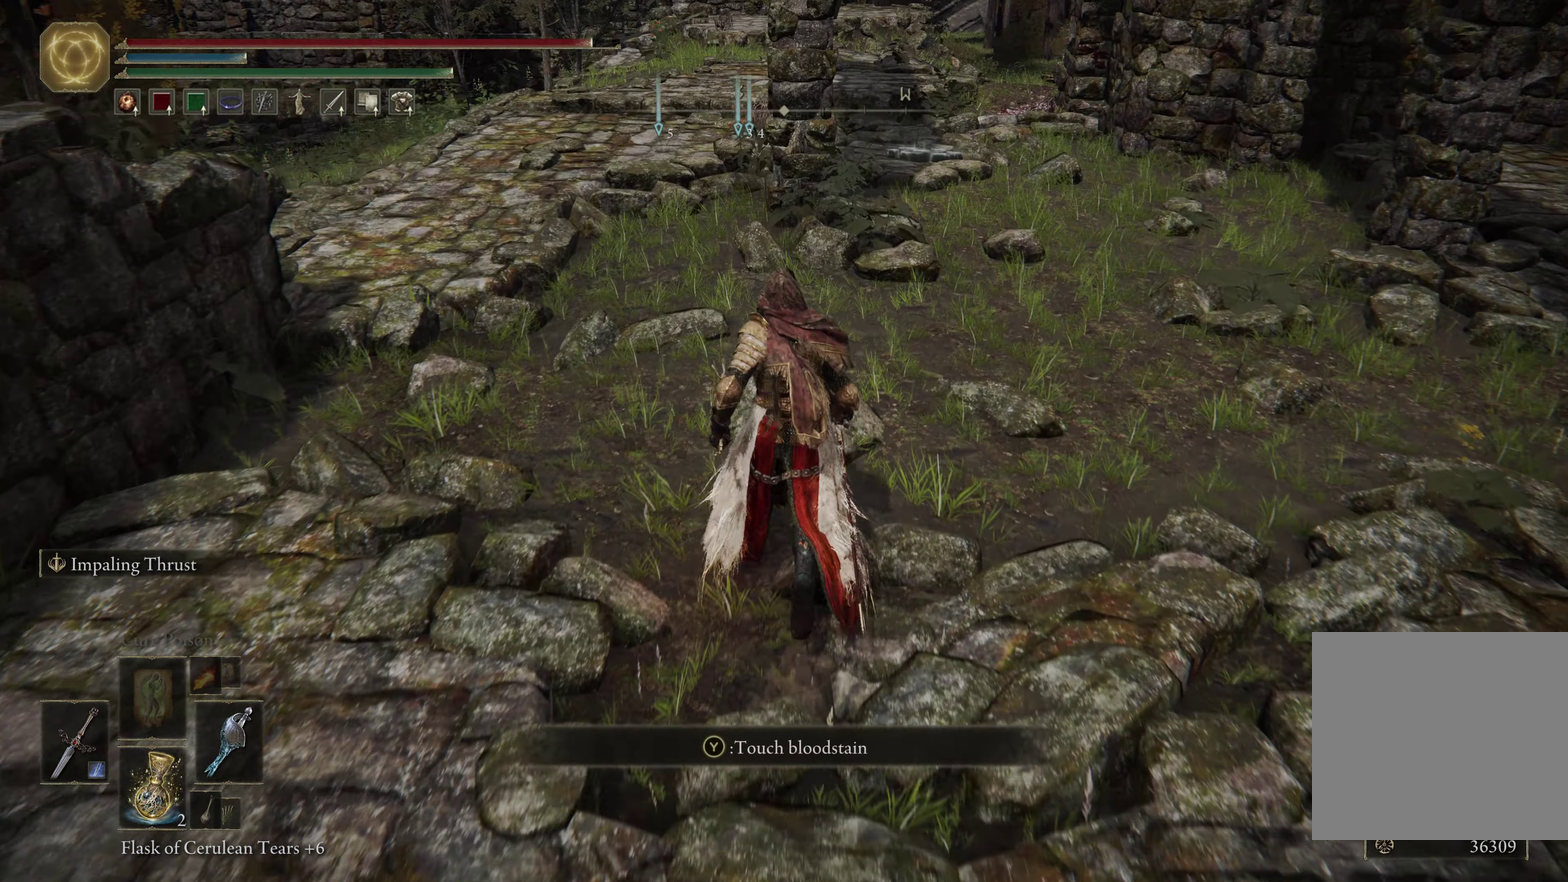
{"dt_ms": 334, "buttons": [], "left_stick": "up", "right_stick": "center", "events": []}
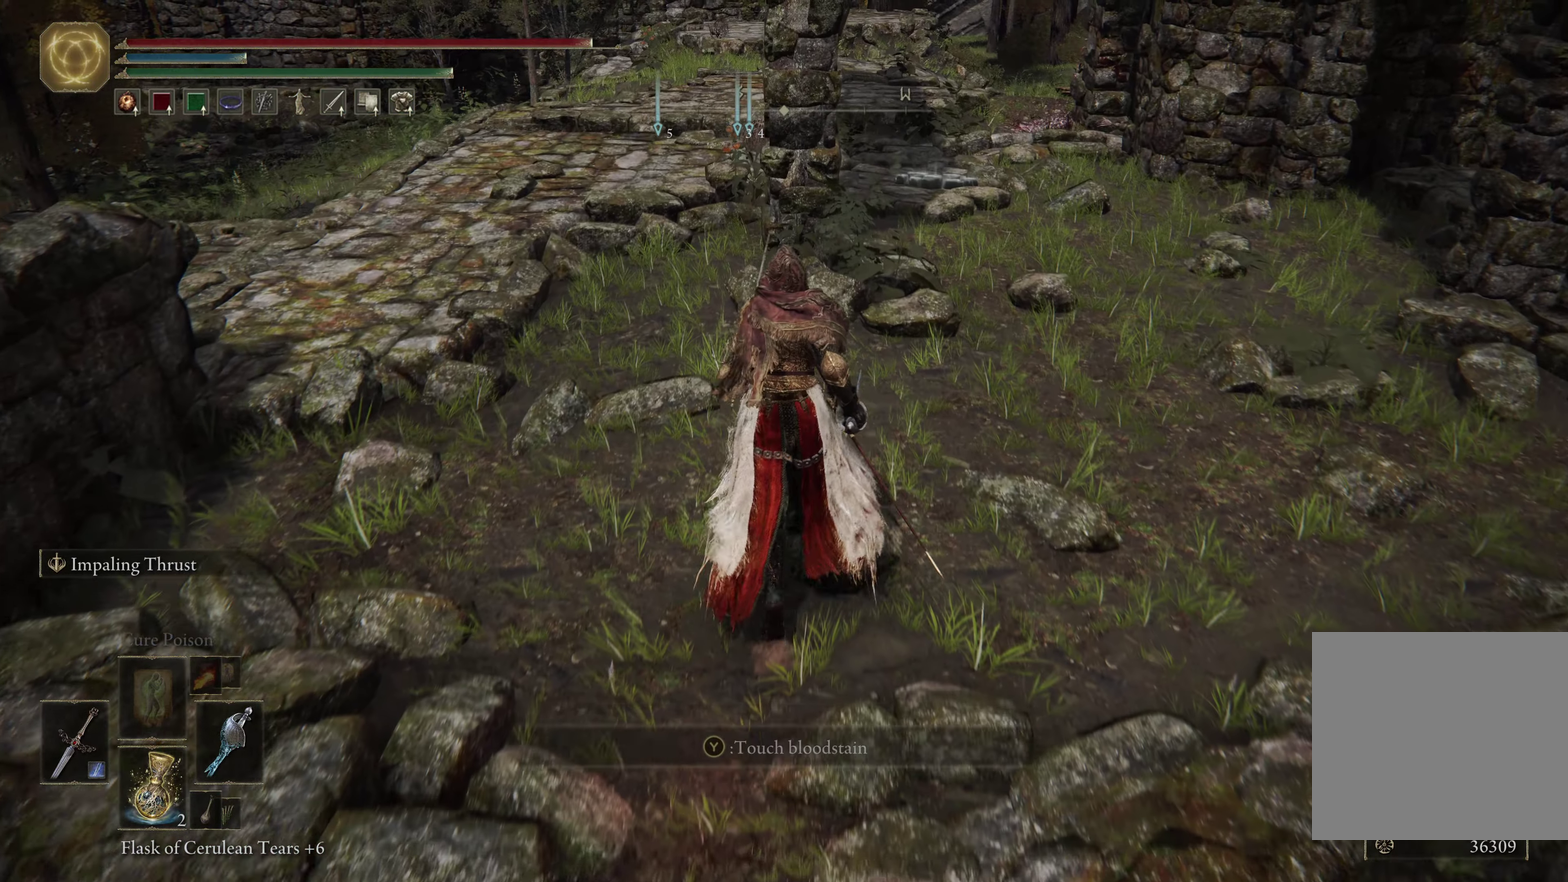
{"dt_ms": 600, "buttons": [], "left_stick": "up-right", "right_stick": "center", "events": [[166, "left_stick", "up-right"]]}
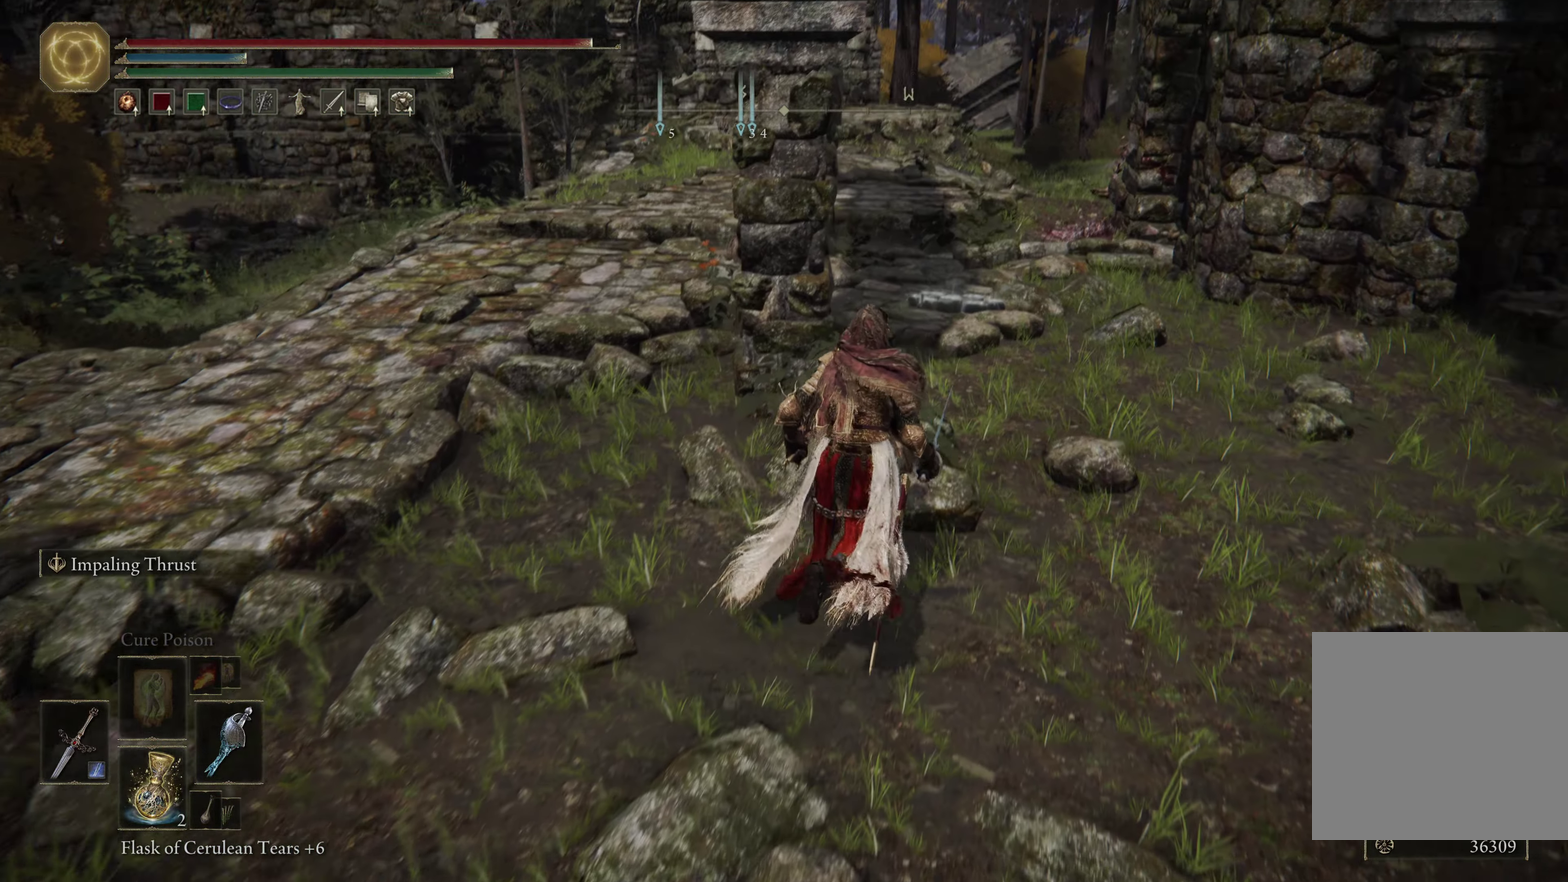
{"dt_ms": 500, "buttons": [], "left_stick": "up", "right_stick": "center", "events": [[317, "right_stick", "down-right"], [350, "left_stick", "up"], [383, "right_stick", "right"], [483, "right_stick", "center"]]}
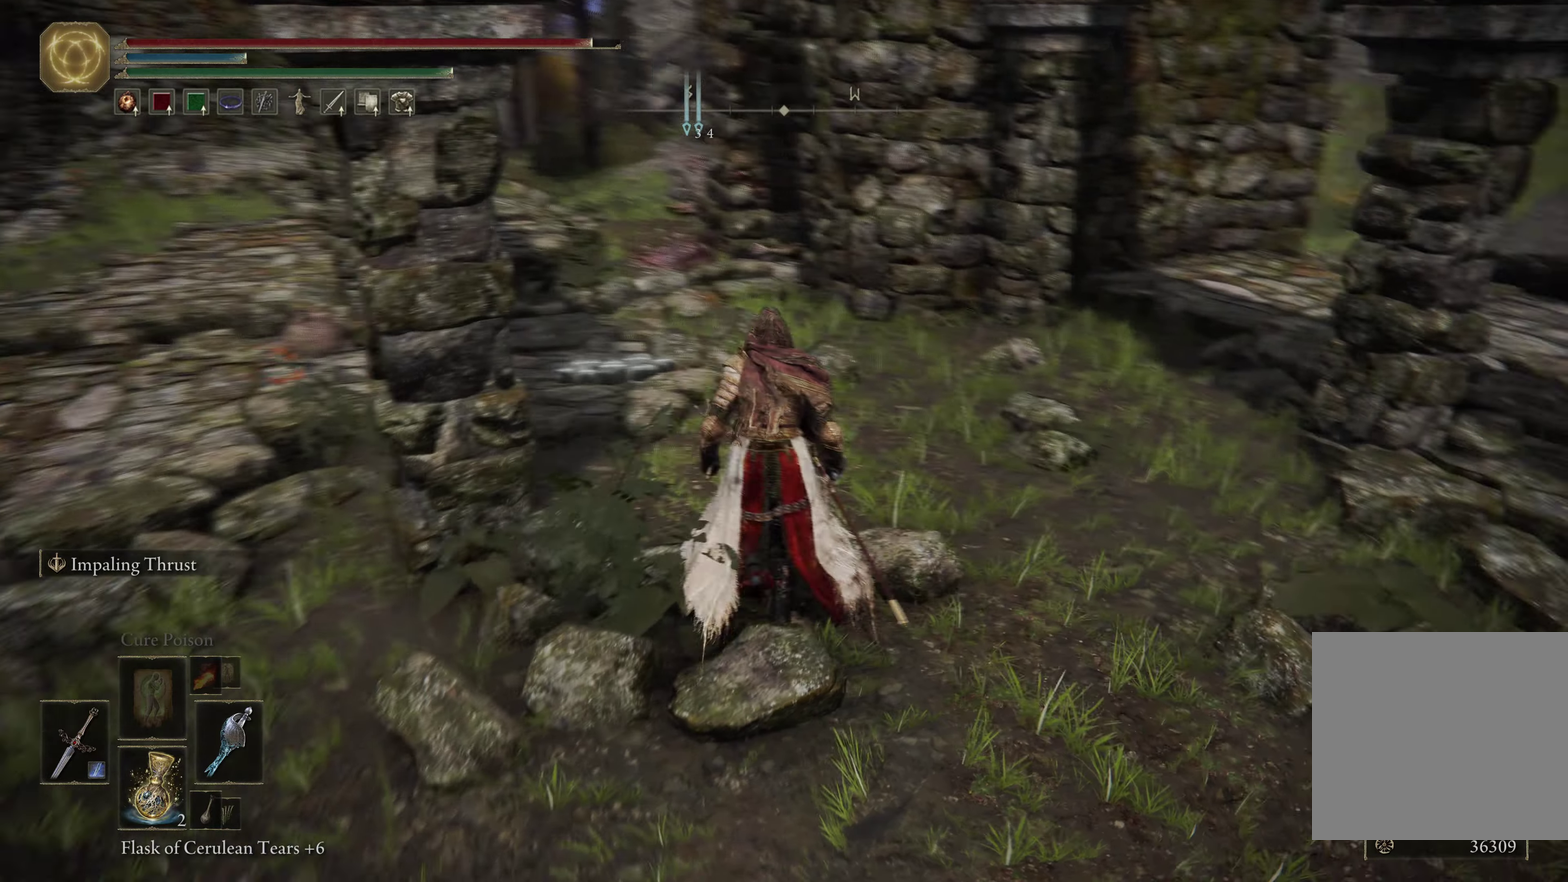
{"dt_ms": 600, "buttons": [], "left_stick": "up", "right_stick": "center", "events": [[150, "left_stick", "up-left"], [467, "left_stick", "up"]]}
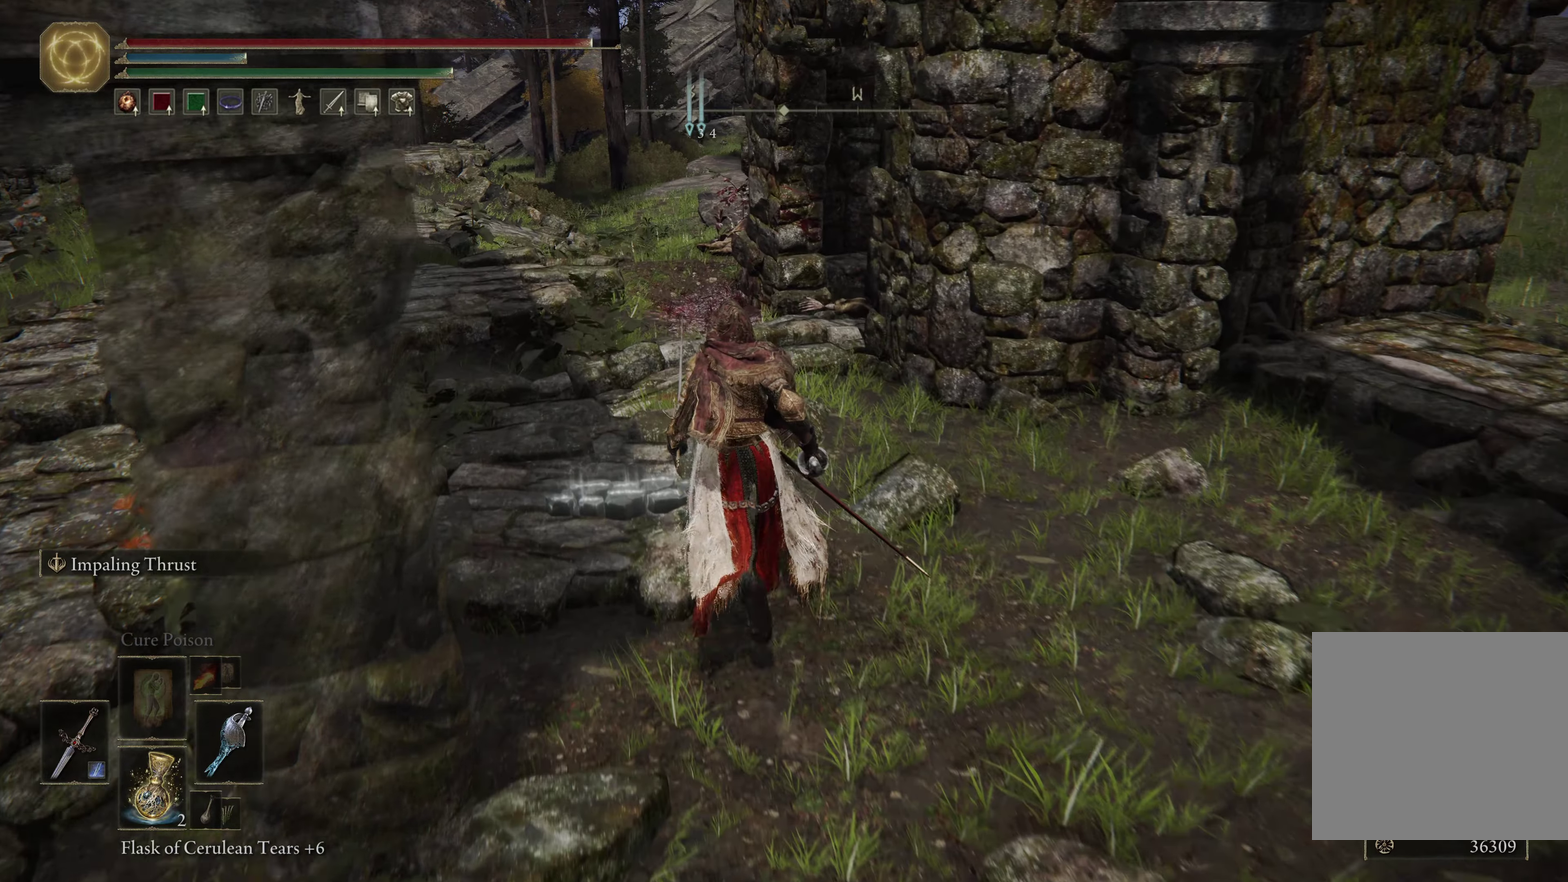
{"dt_ms": 600, "buttons": [], "left_stick": "center", "right_stick": "center", "events": [[50, "left_stick", "up-left"], [183, "Y", "down"], [183, "left_stick", "center"], [317, "Y", "up"]]}
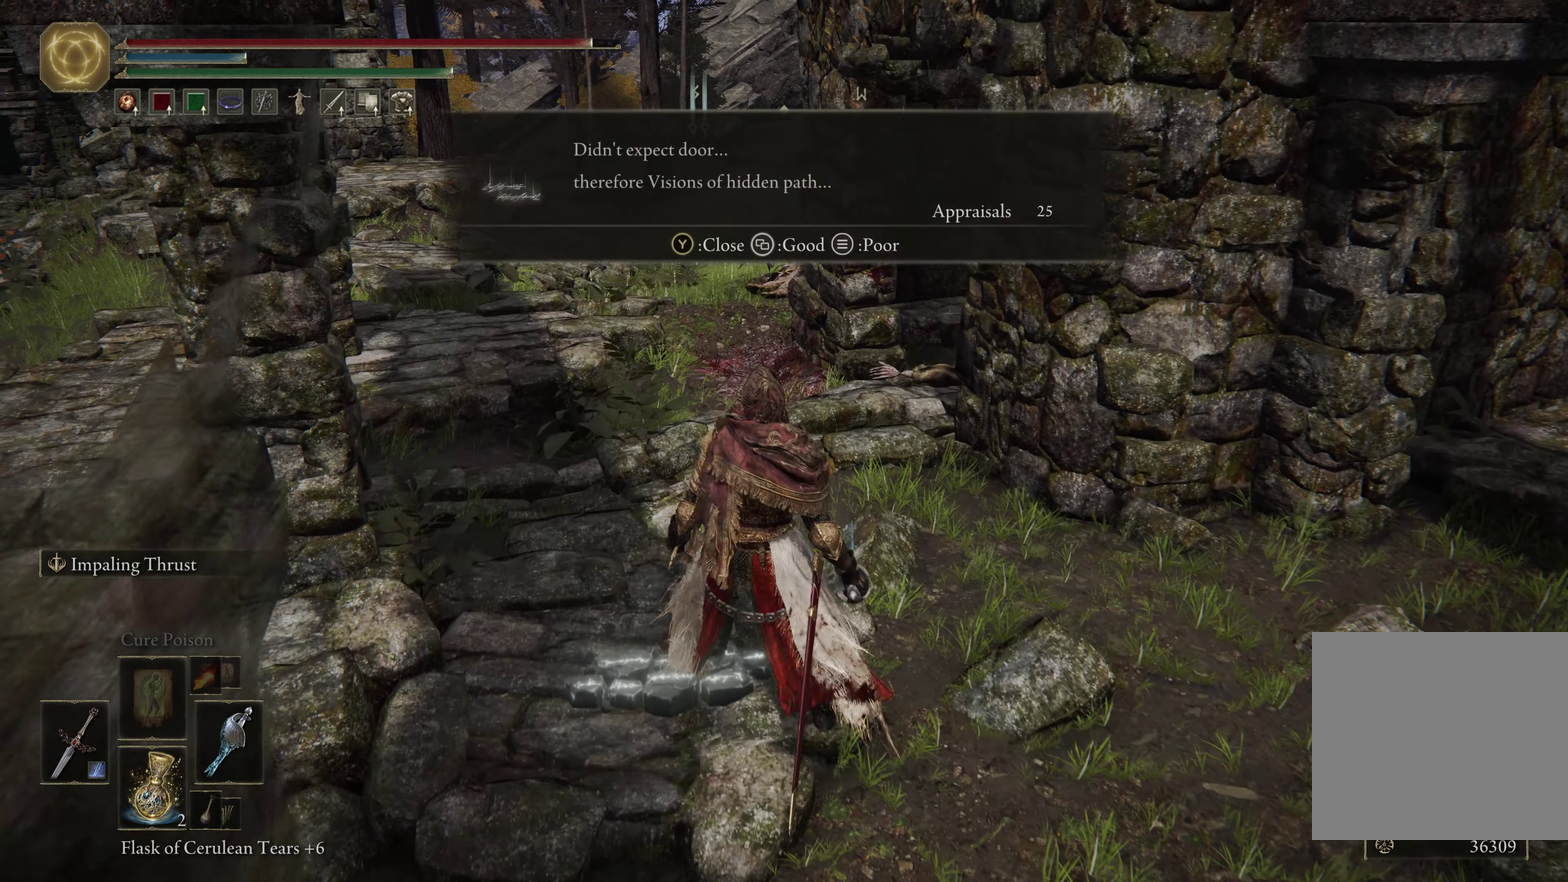
{"dt_ms": 600, "buttons": [], "left_stick": "center", "right_stick": "center", "events": []}
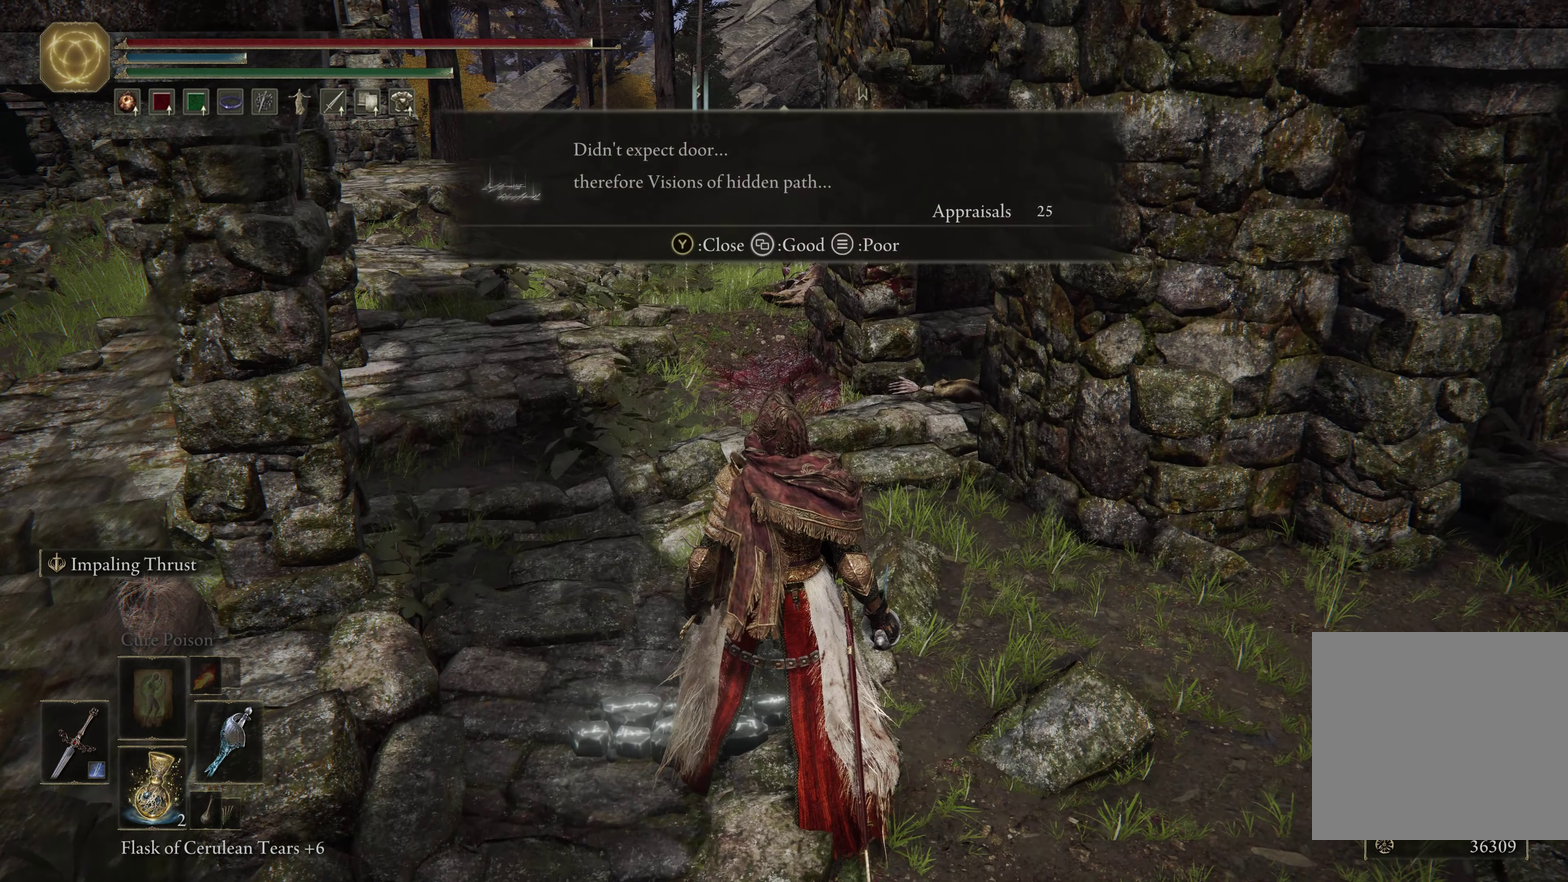
{"dt_ms": 500, "buttons": [], "left_stick": "up-left", "right_stick": "right", "events": [[250, "left_stick", "up"], [317, "left_stick", "up-left"], [317, "right_stick", "right"]]}
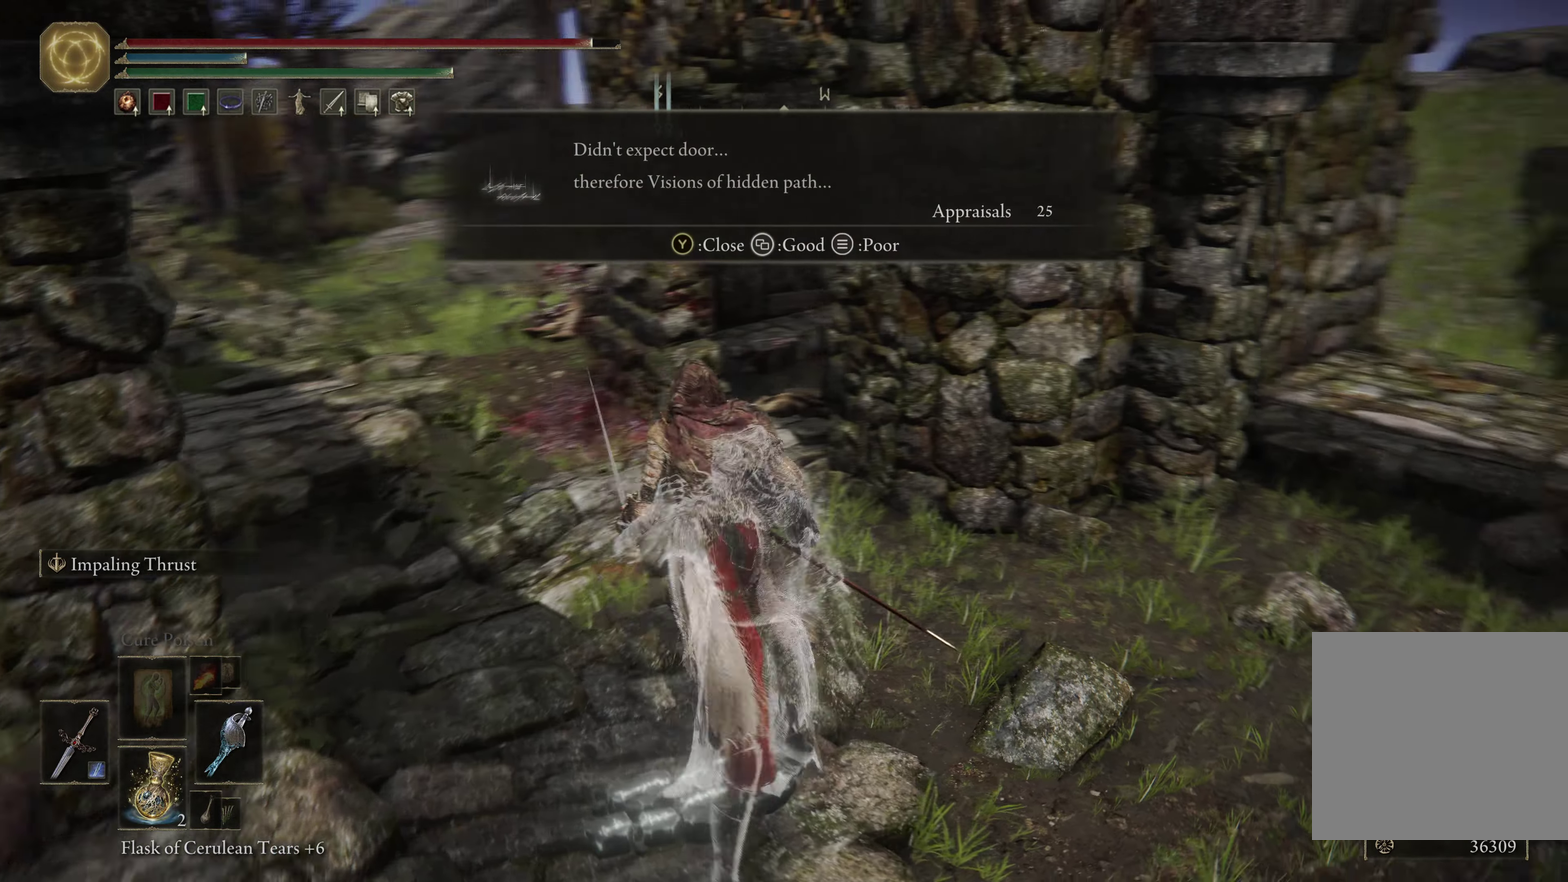
{"dt_ms": 267, "buttons": [], "left_stick": "up-left", "right_stick": "center", "events": [[50, "right_stick", "center"]]}
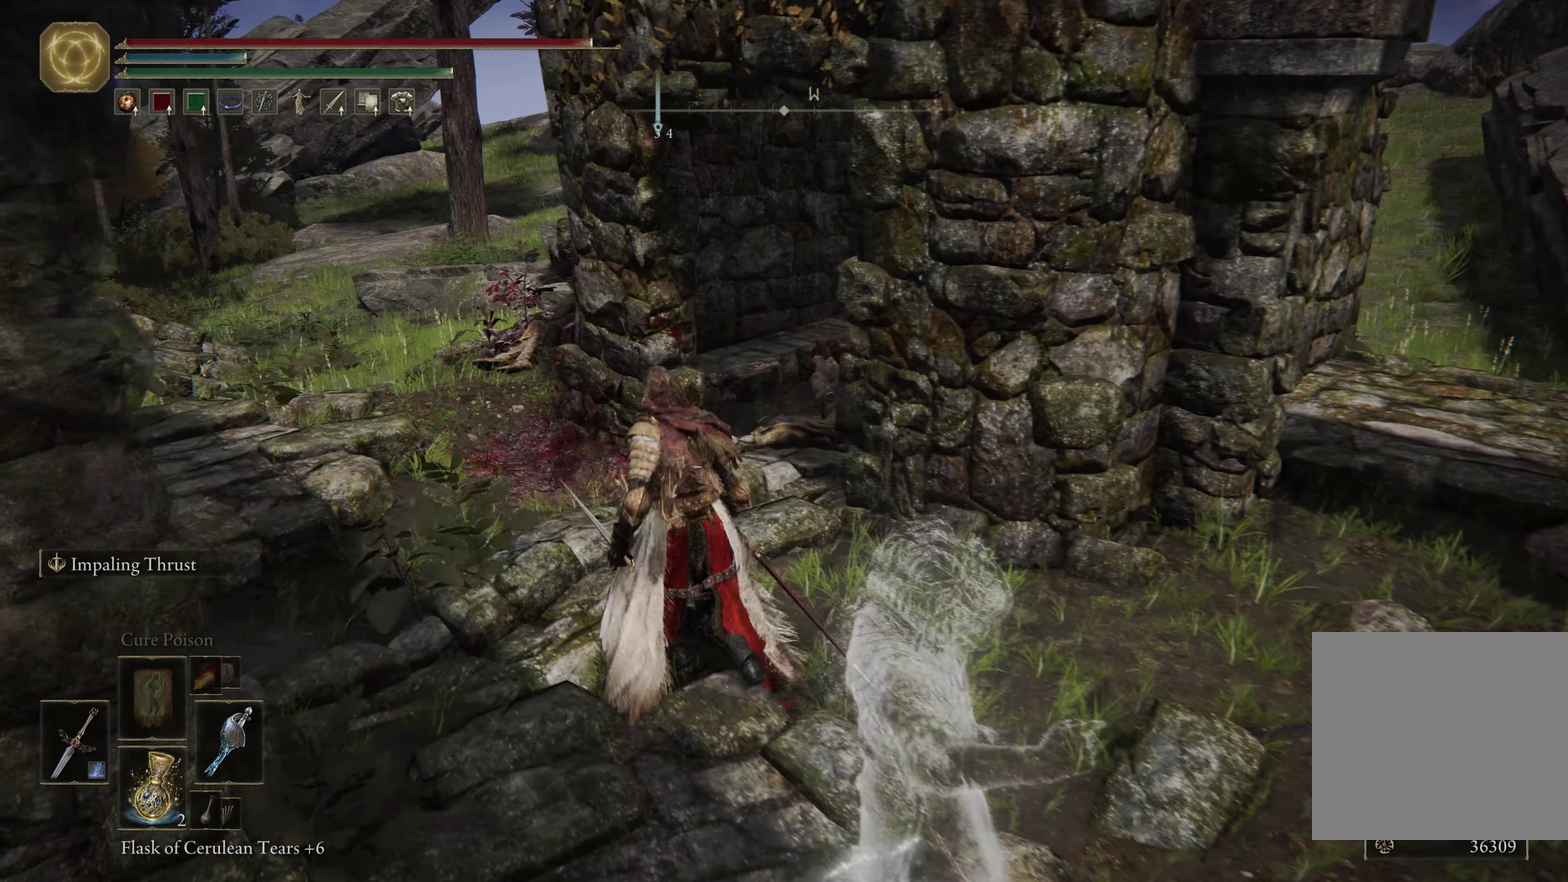
{"dt_ms": 333, "buttons": [], "left_stick": "up-left", "right_stick": "right", "events": [[33, "right_stick", "right"]]}
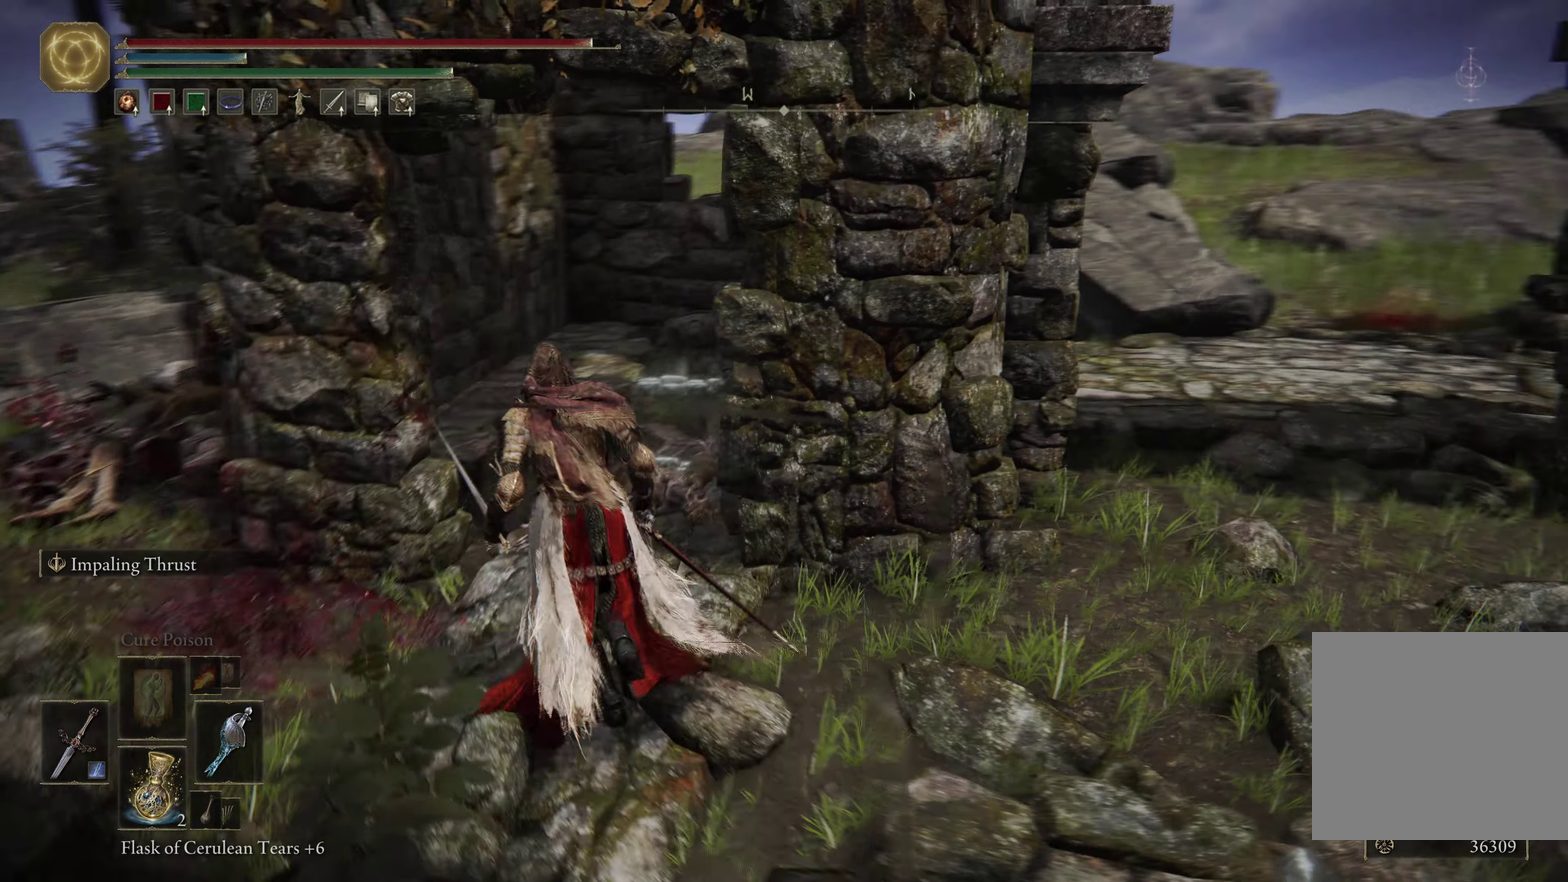
{"dt_ms": 600, "buttons": [], "left_stick": "center", "right_stick": "center", "events": [[17, "right_stick", "down-right"], [200, "right_stick", "center"], [267, "left_stick", "center"]]}
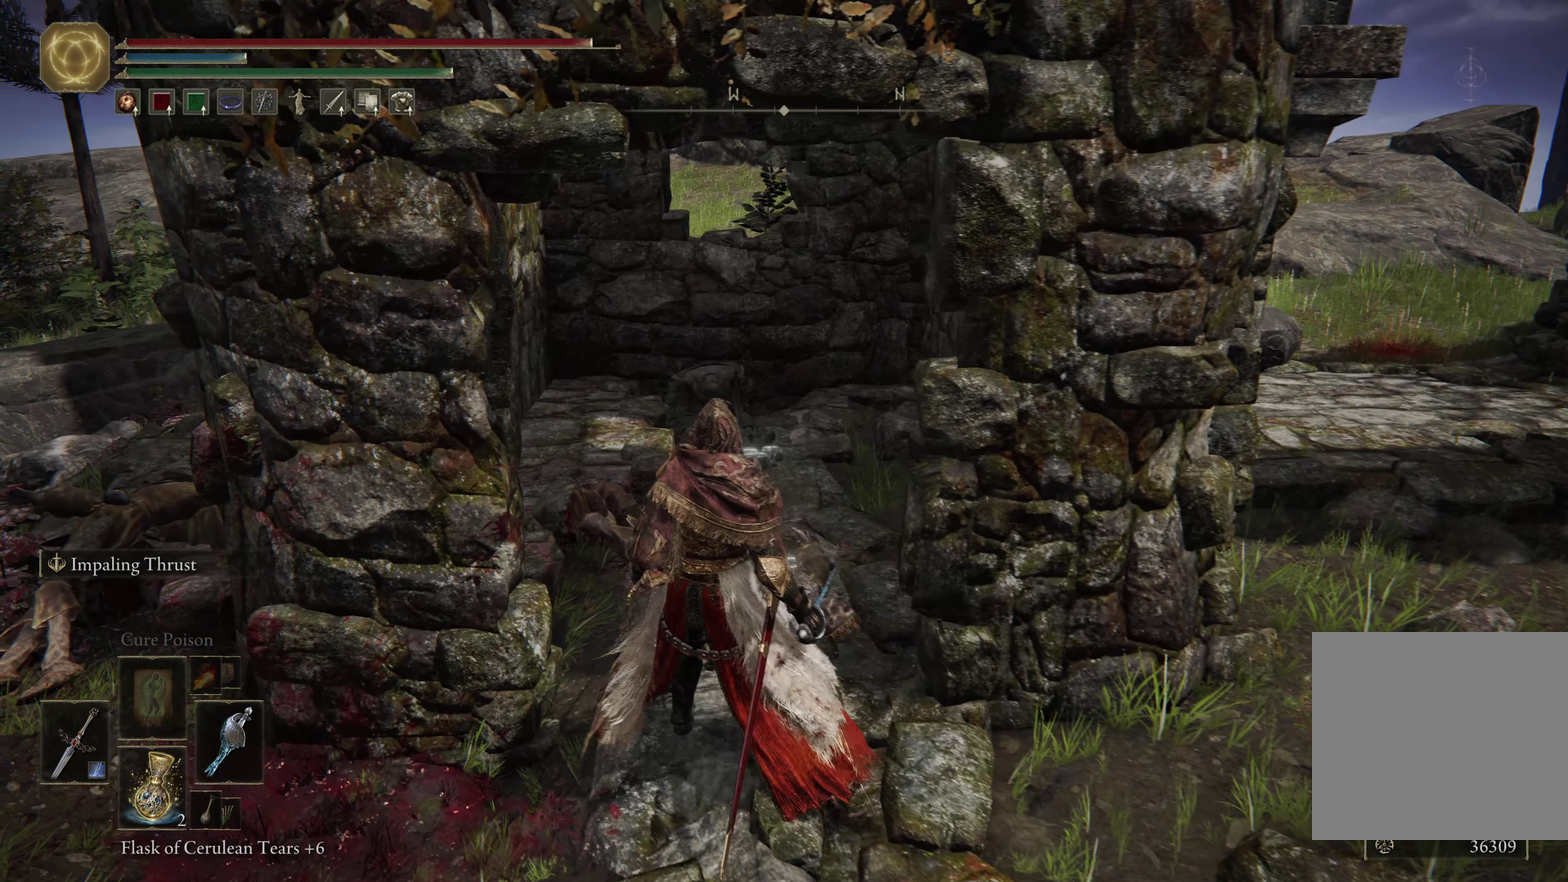
{"dt_ms": 600, "buttons": [], "left_stick": "center", "right_stick": "center", "events": [[133, "right_stick", "down-left"], [283, "right_stick", "center"]]}
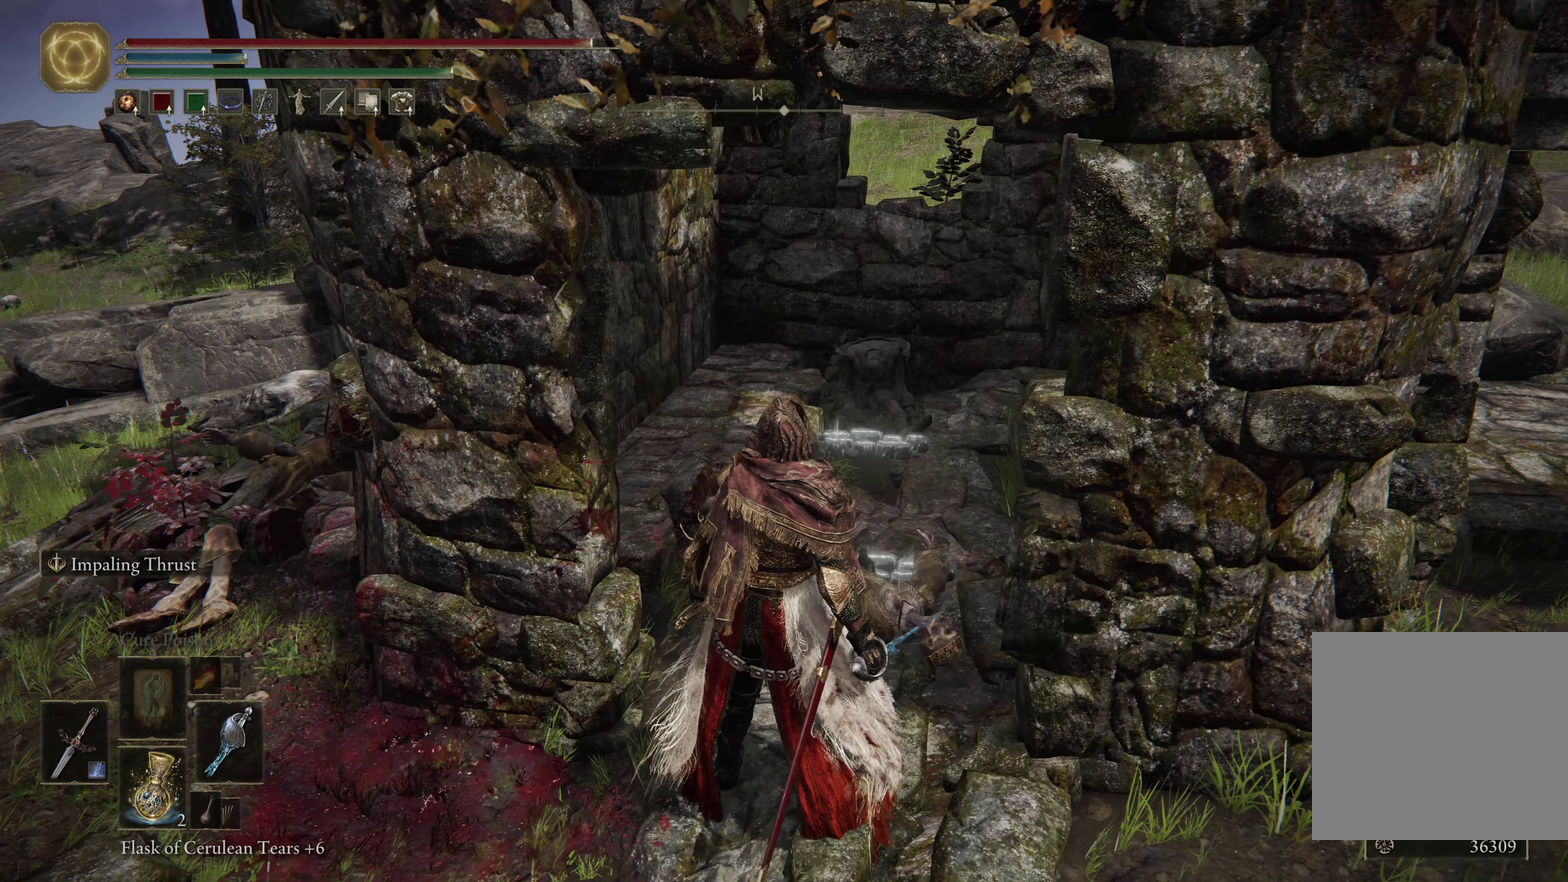
{"dt_ms": 500, "buttons": [], "left_stick": "down-left", "right_stick": "left", "events": [[317, "left_stick", "down-left"], [383, "right_stick", "left"]]}
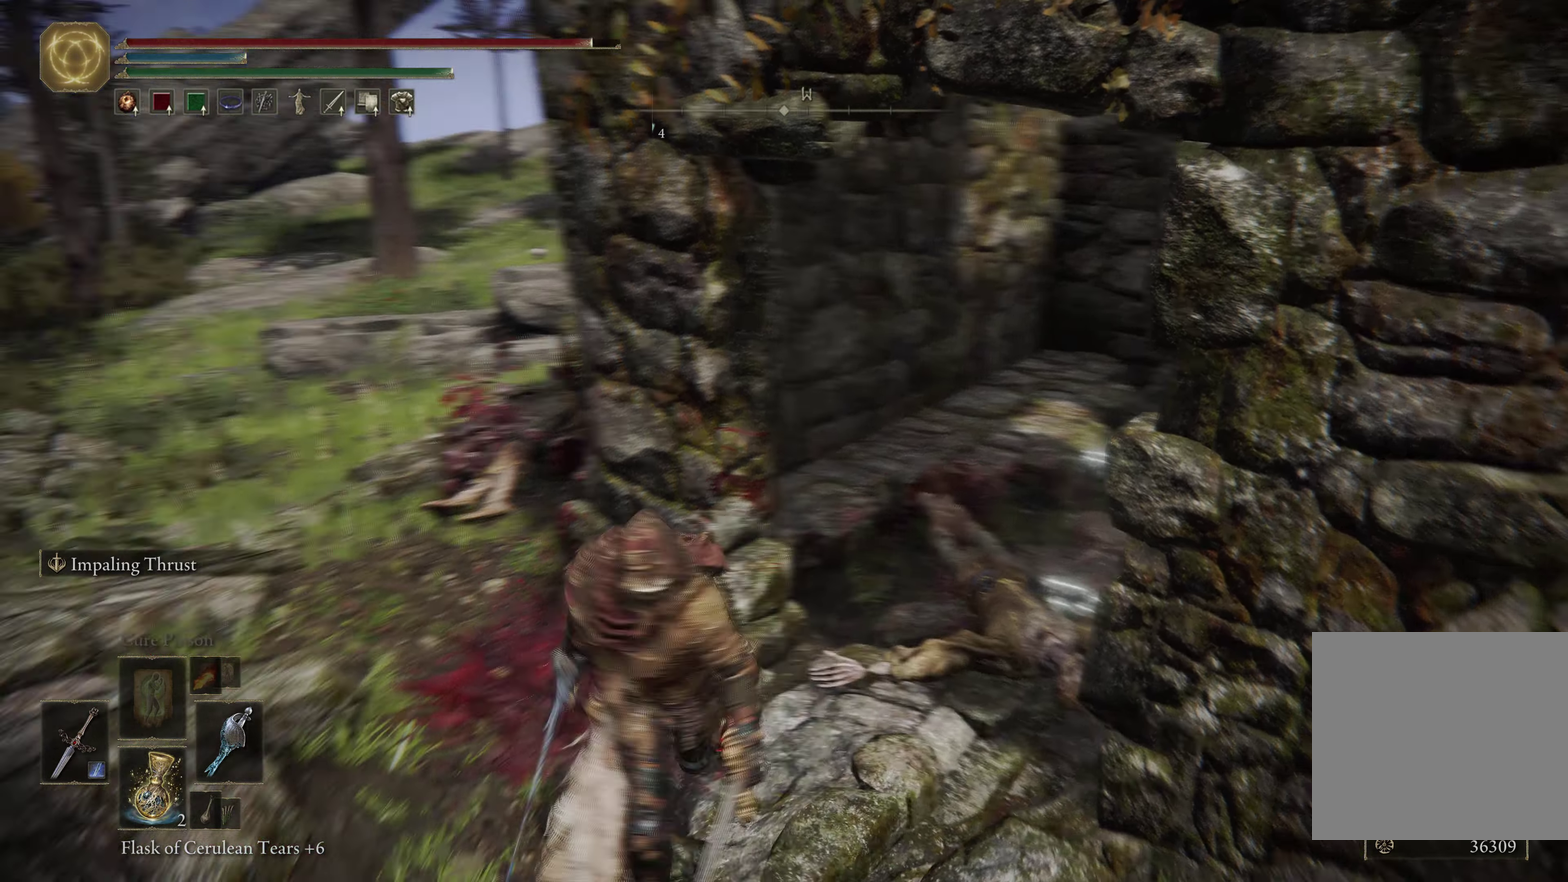
{"dt_ms": 616, "buttons": [], "left_stick": "center", "right_stick": "center", "events": [[66, "right_stick", "up-left"], [133, "right_stick", "center"], [216, "left_stick", "center"]]}
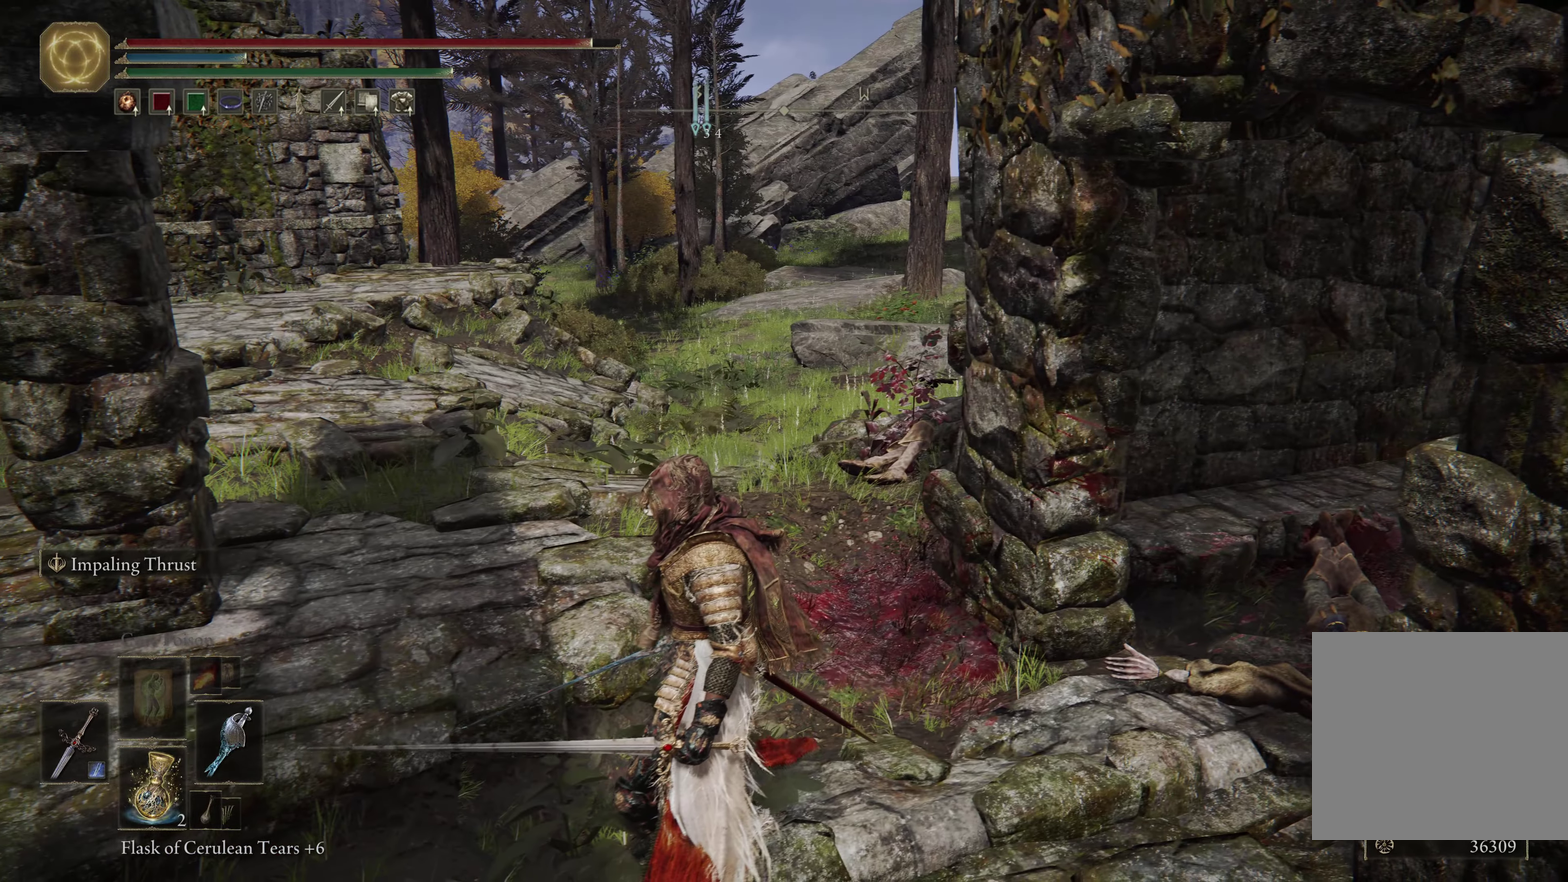
{"dt_ms": 350, "buttons": [], "left_stick": "left", "right_stick": "left", "events": [[67, "left_stick", "down"], [83, "right_stick", "left"], [167, "left_stick", "down-left"], [317, "left_stick", "left"]]}
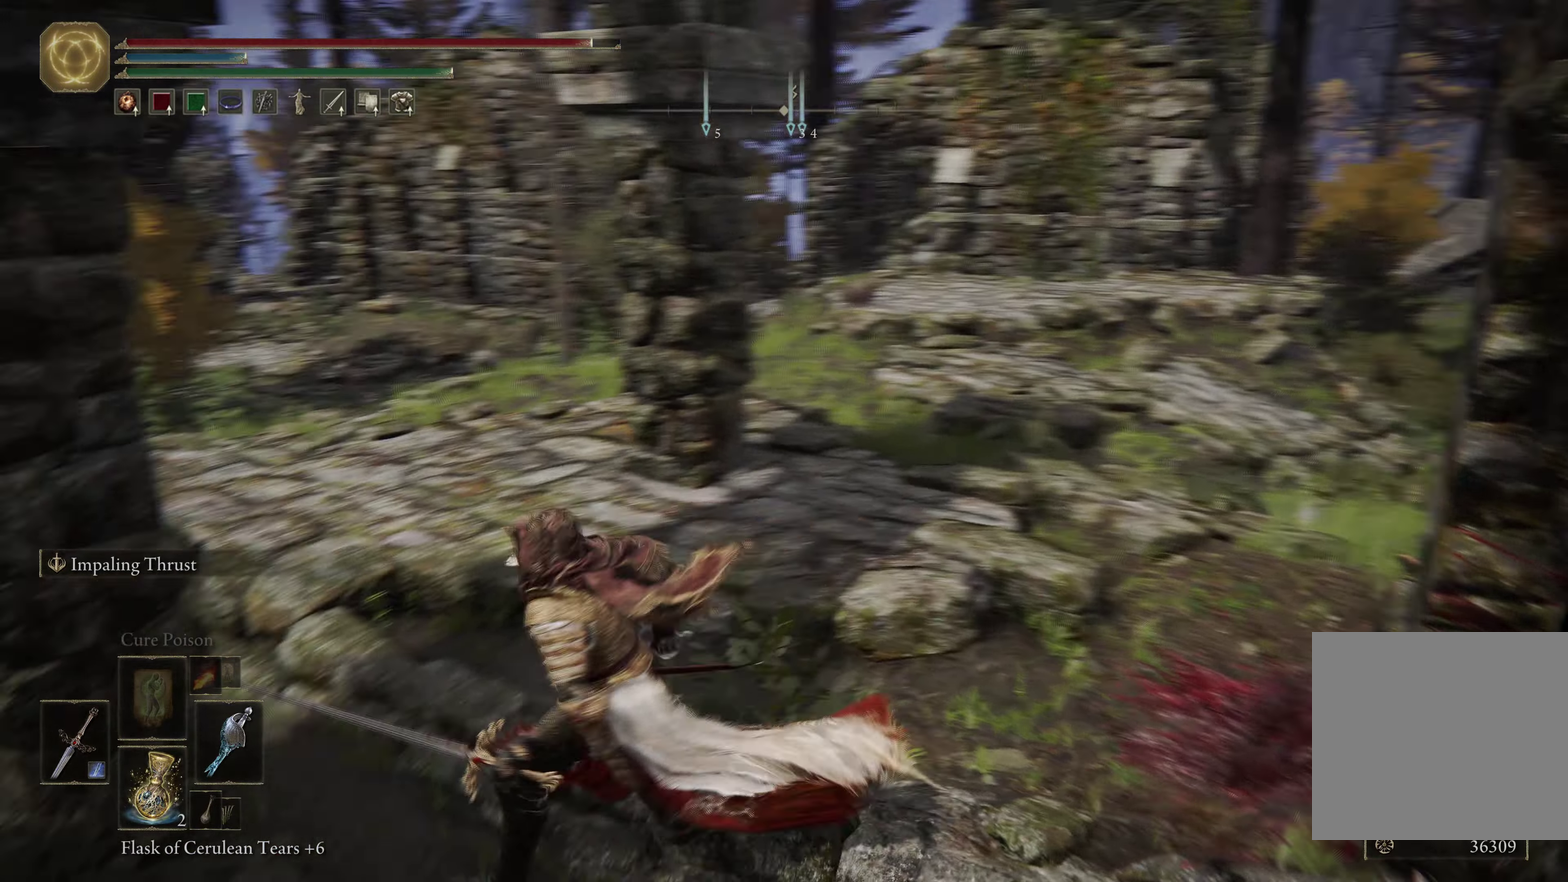
{"dt_ms": 250, "buttons": [], "left_stick": "up-left", "right_stick": "center", "events": [[83, "left_stick", "up-left"], [83, "right_stick", "center"]]}
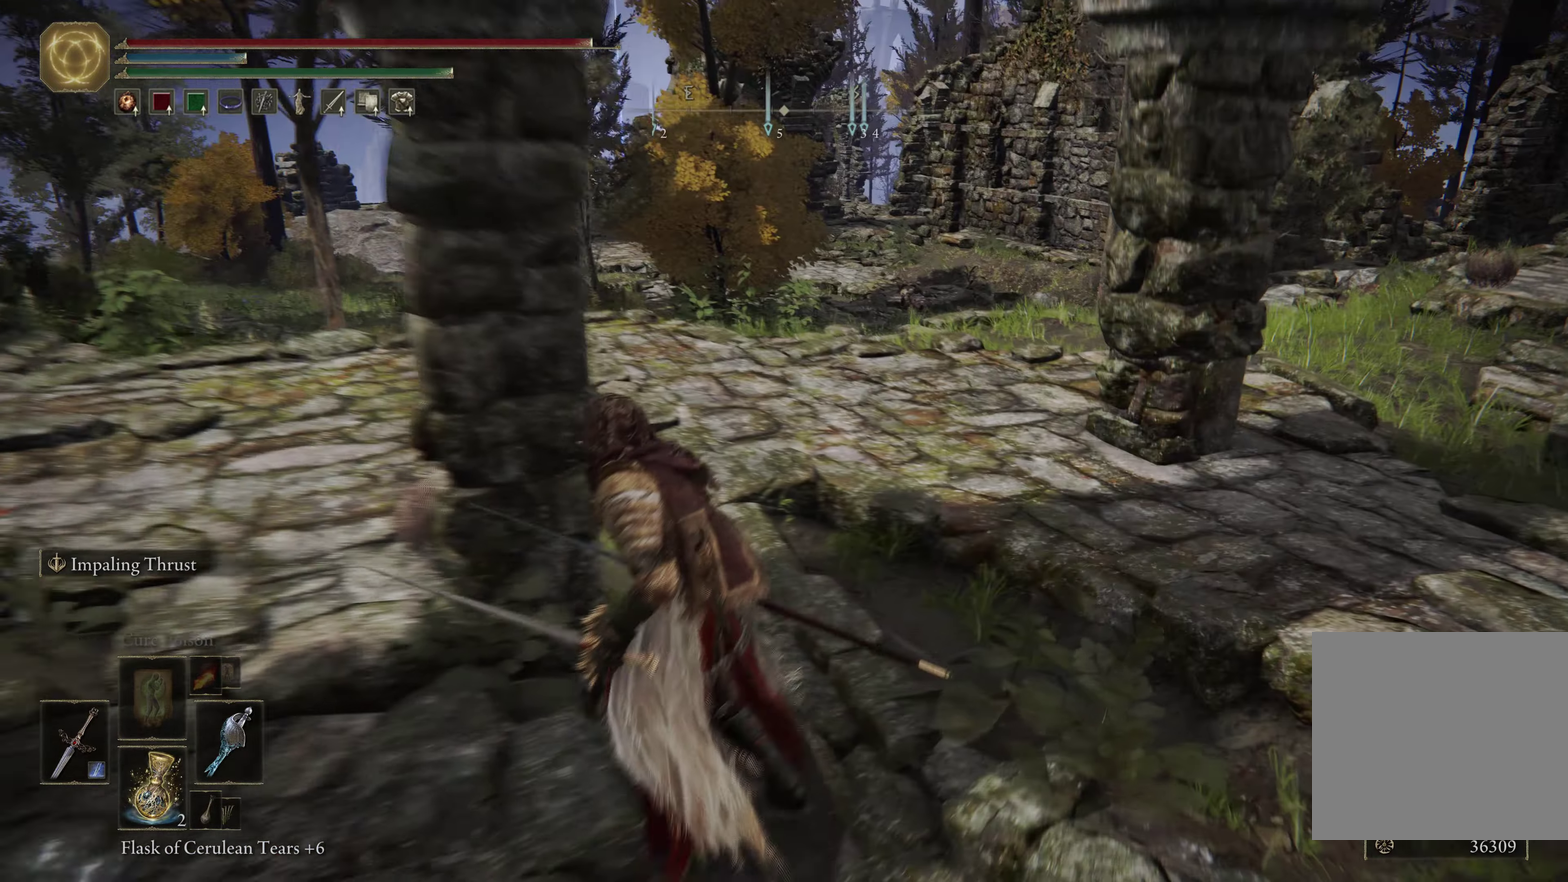
{"dt_ms": 600, "buttons": [], "left_stick": "up-left", "right_stick": "center", "events": [[17, "left_stick", "center"], [217, "left_stick", "left"], [567, "left_stick", "up-left"]]}
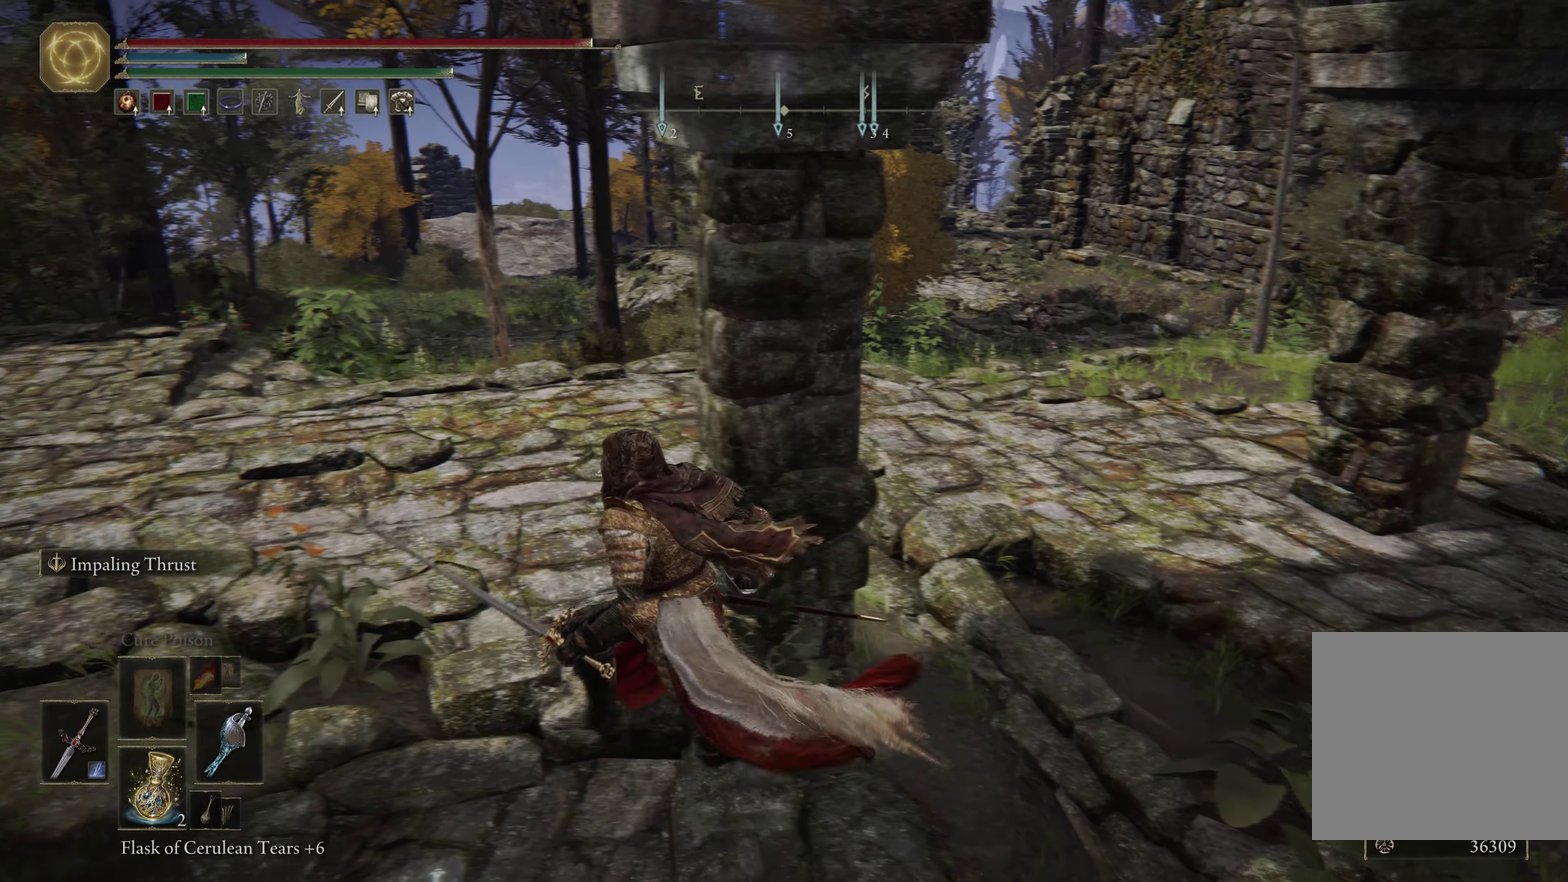
{"dt_ms": 500, "buttons": ["B"], "left_stick": "up", "right_stick": "down-right", "events": [[50, "B", "down"], [317, "left_stick", "up"], [350, "right_stick", "down-right"]]}
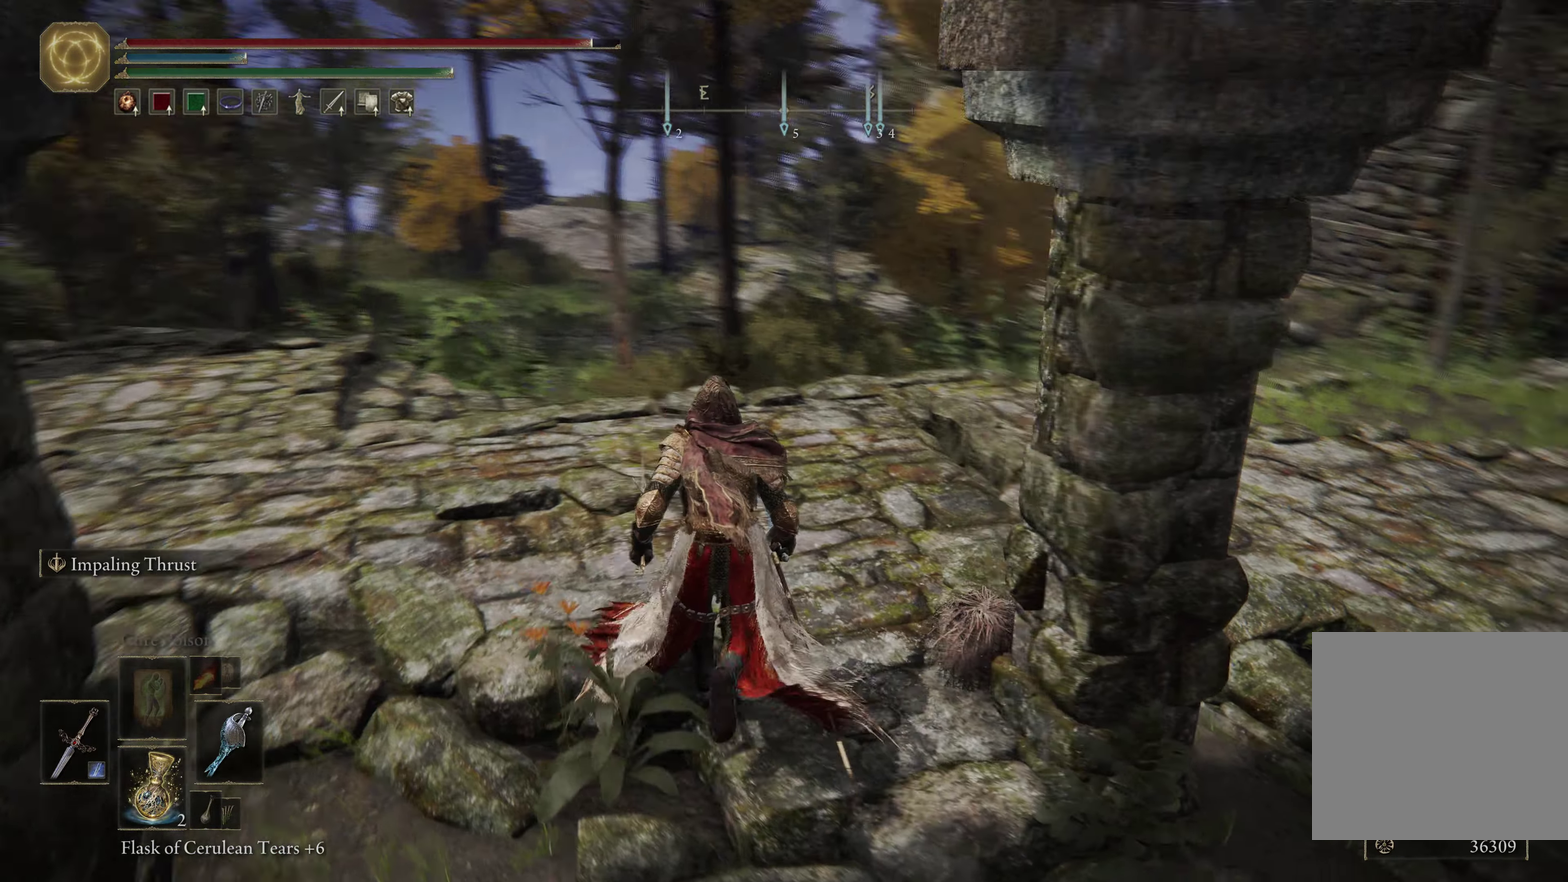
{"dt_ms": 600, "buttons": [], "left_stick": "center", "right_stick": "center", "events": [[183, "right_stick", "center"], [217, "B", "up"], [283, "left_stick", "center"]]}
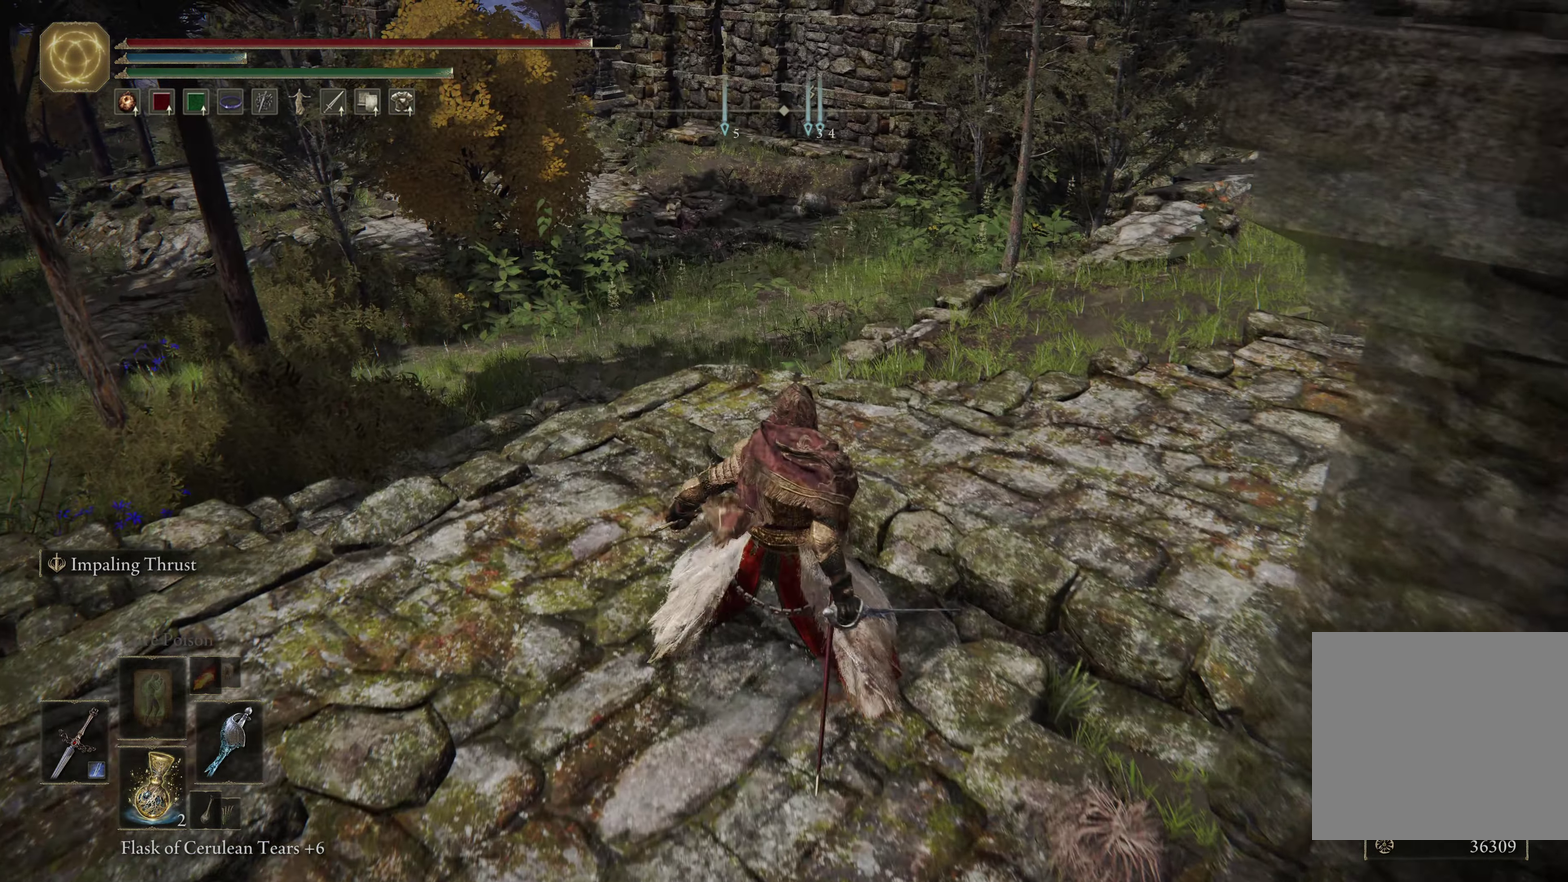
{"dt_ms": 600, "buttons": [], "left_stick": "left", "right_stick": "down-left", "events": [[317, "left_stick", "left"], [383, "left_stick", "down-left"], [467, "right_stick", "left"], [517, "left_stick", "left"], [600, "right_stick", "down-left"]]}